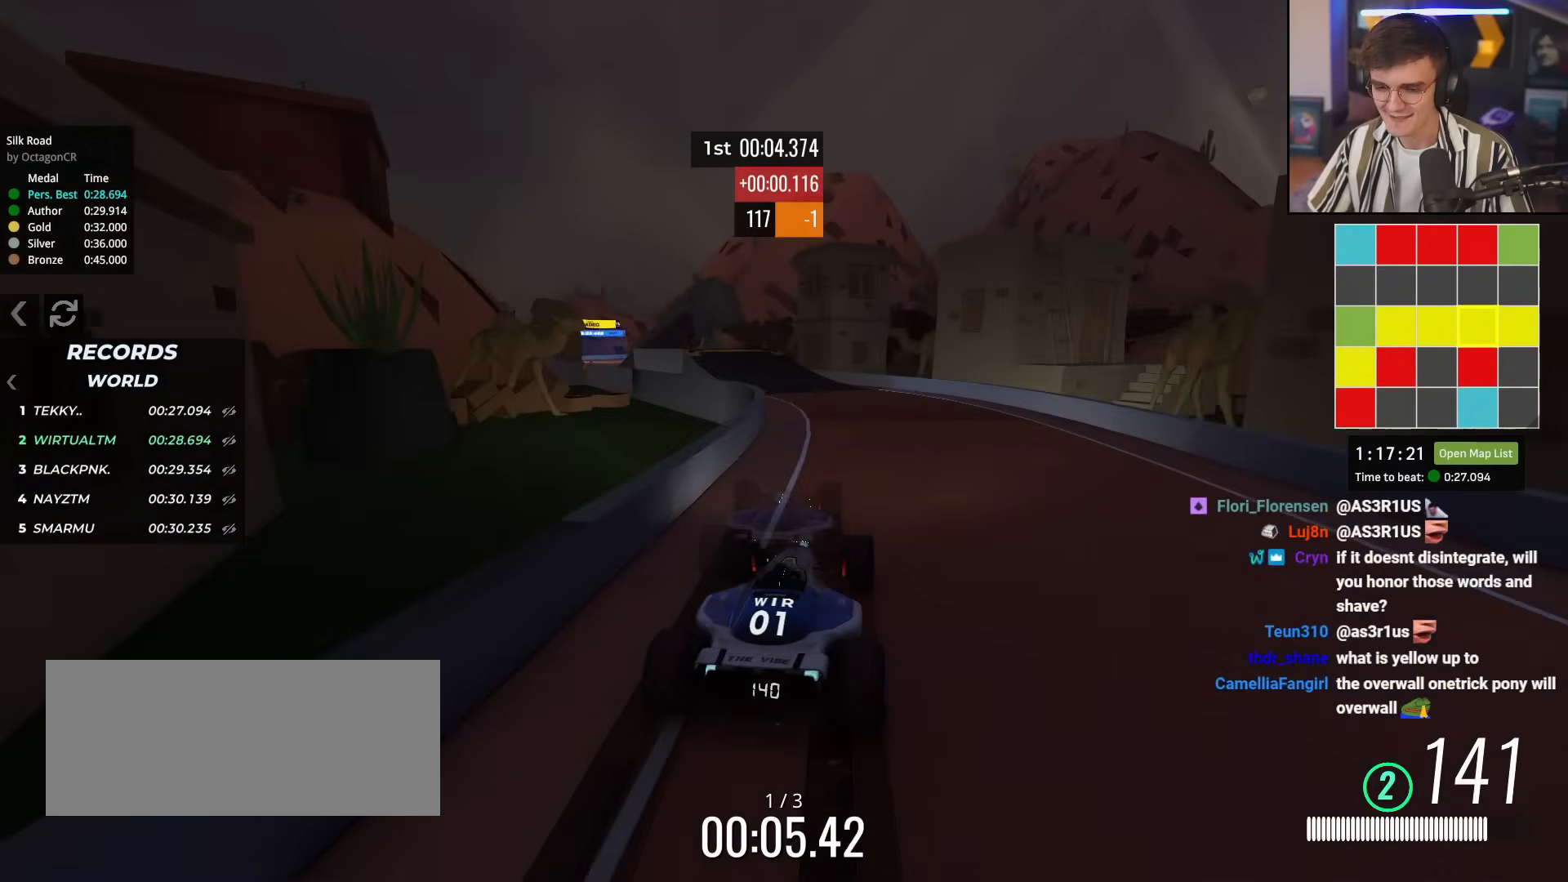
Gameplay with keyboard; each line is a JSON object with the keys held at the frame after it. "events" lists presses ("down") and releases ("up") of "brake", "down", "left", "right" and "up" between this image and that frame as [ms after this image, input, new state], when the widget could be followed in between. No other keys are recorded. Mouse input is not recorded. Key names are as the overlay labels them; some are game actions (e.g. jump) rather than physical keys.
{"keys": ["left", "up"], "events": [[34, "left", "down"], [134, "left", "up"], [284, "left", "down"], [367, "left", "up"], [467, "left", "down"]]}
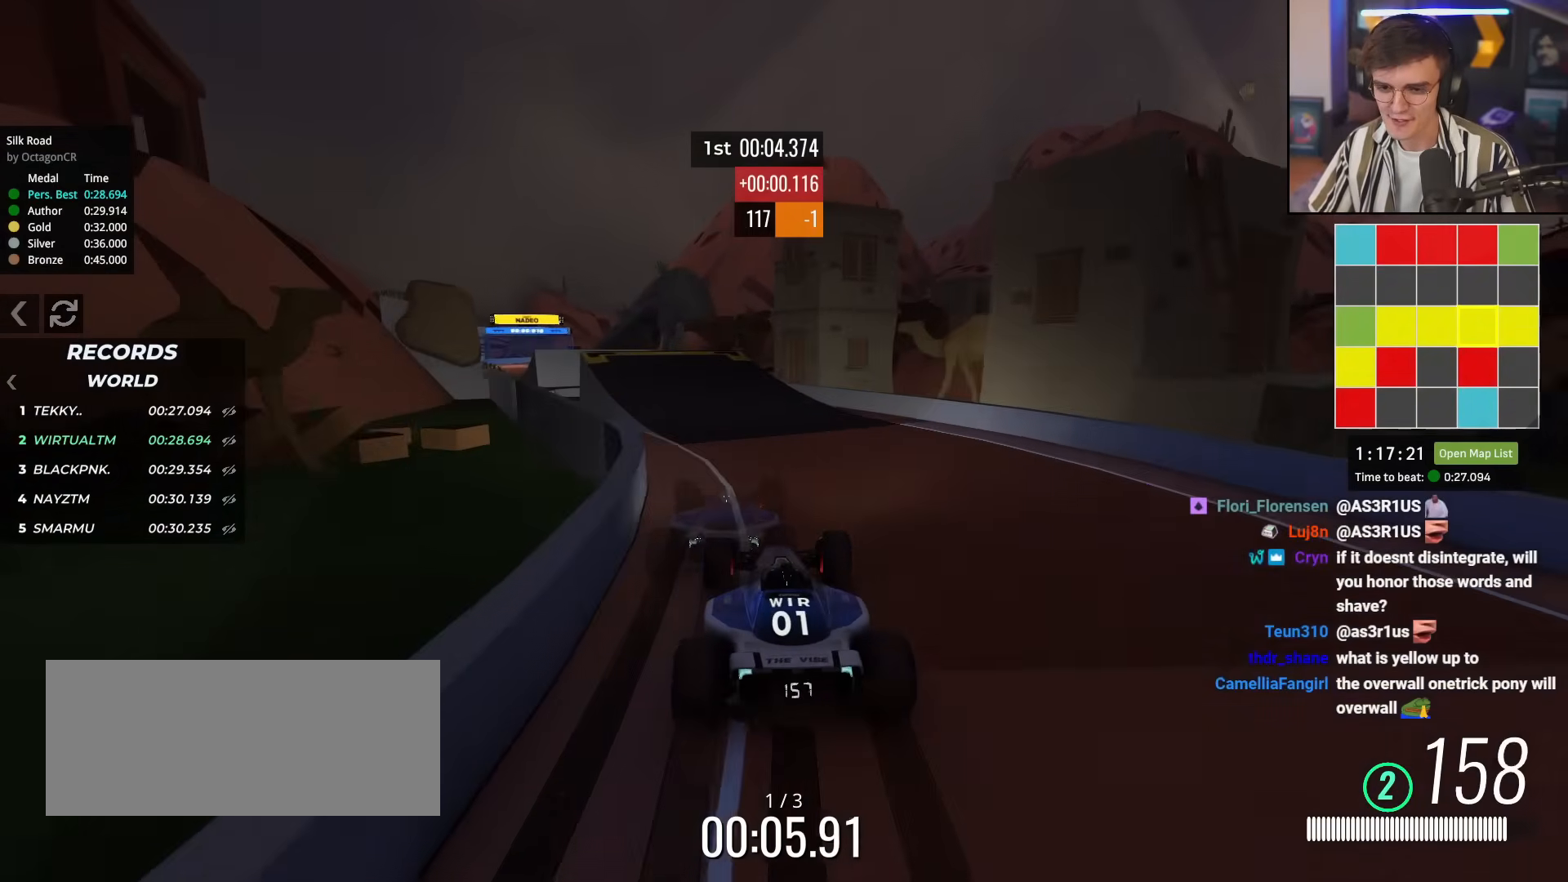
{"keys": ["up"], "events": [[50, "left", "up"], [150, "left", "down"], [434, "left", "up"]]}
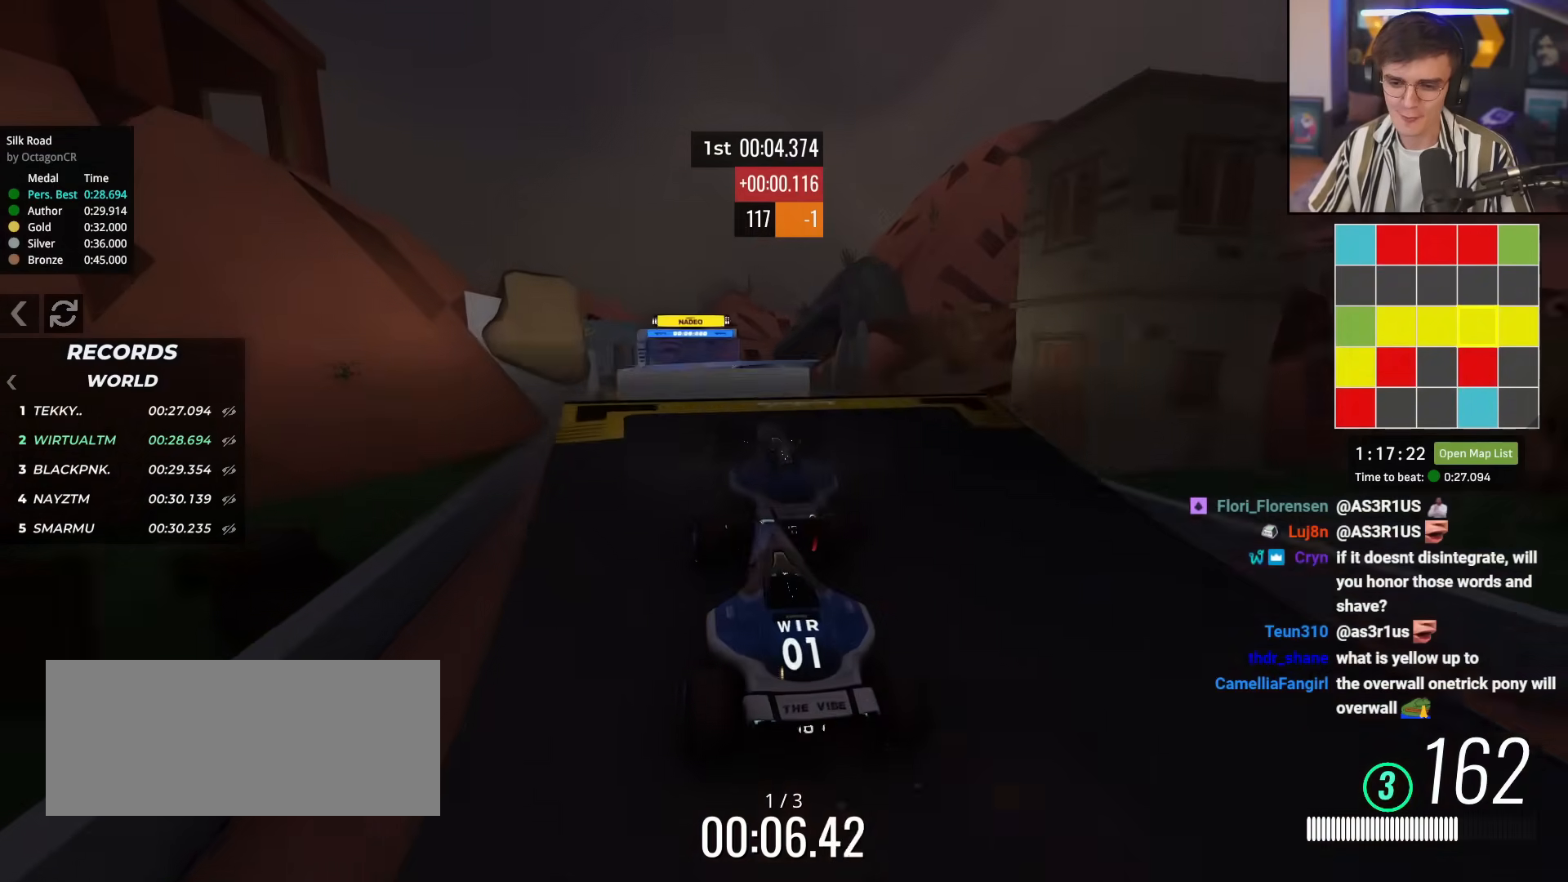
{"keys": ["up"], "events": [[67, "right", "down"], [117, "right", "up"]]}
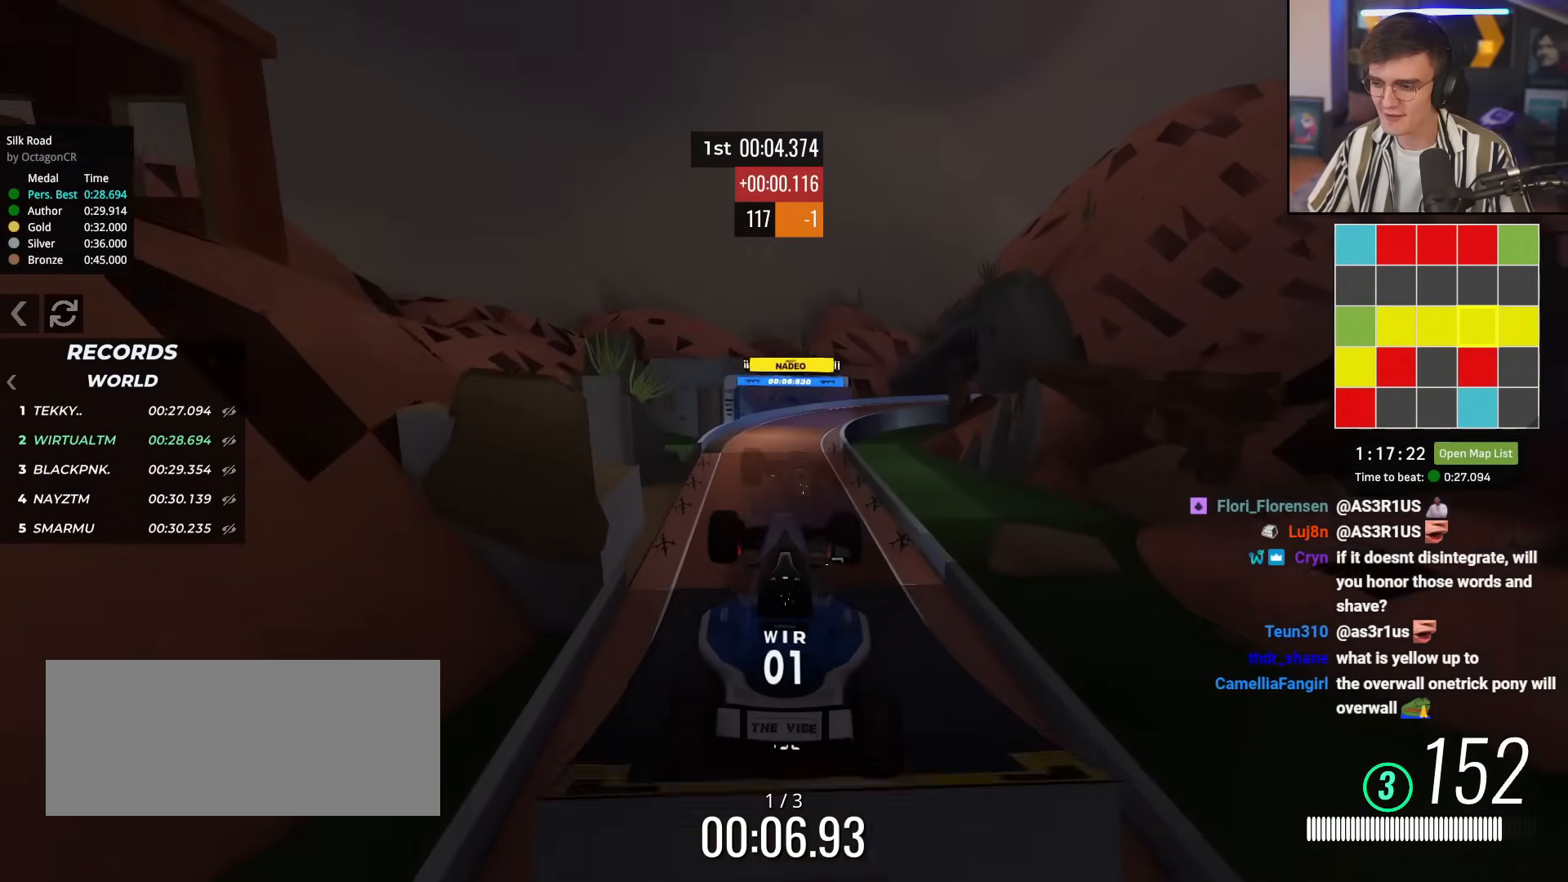
{"keys": ["right", "up"], "events": [[484, "right", "down"]]}
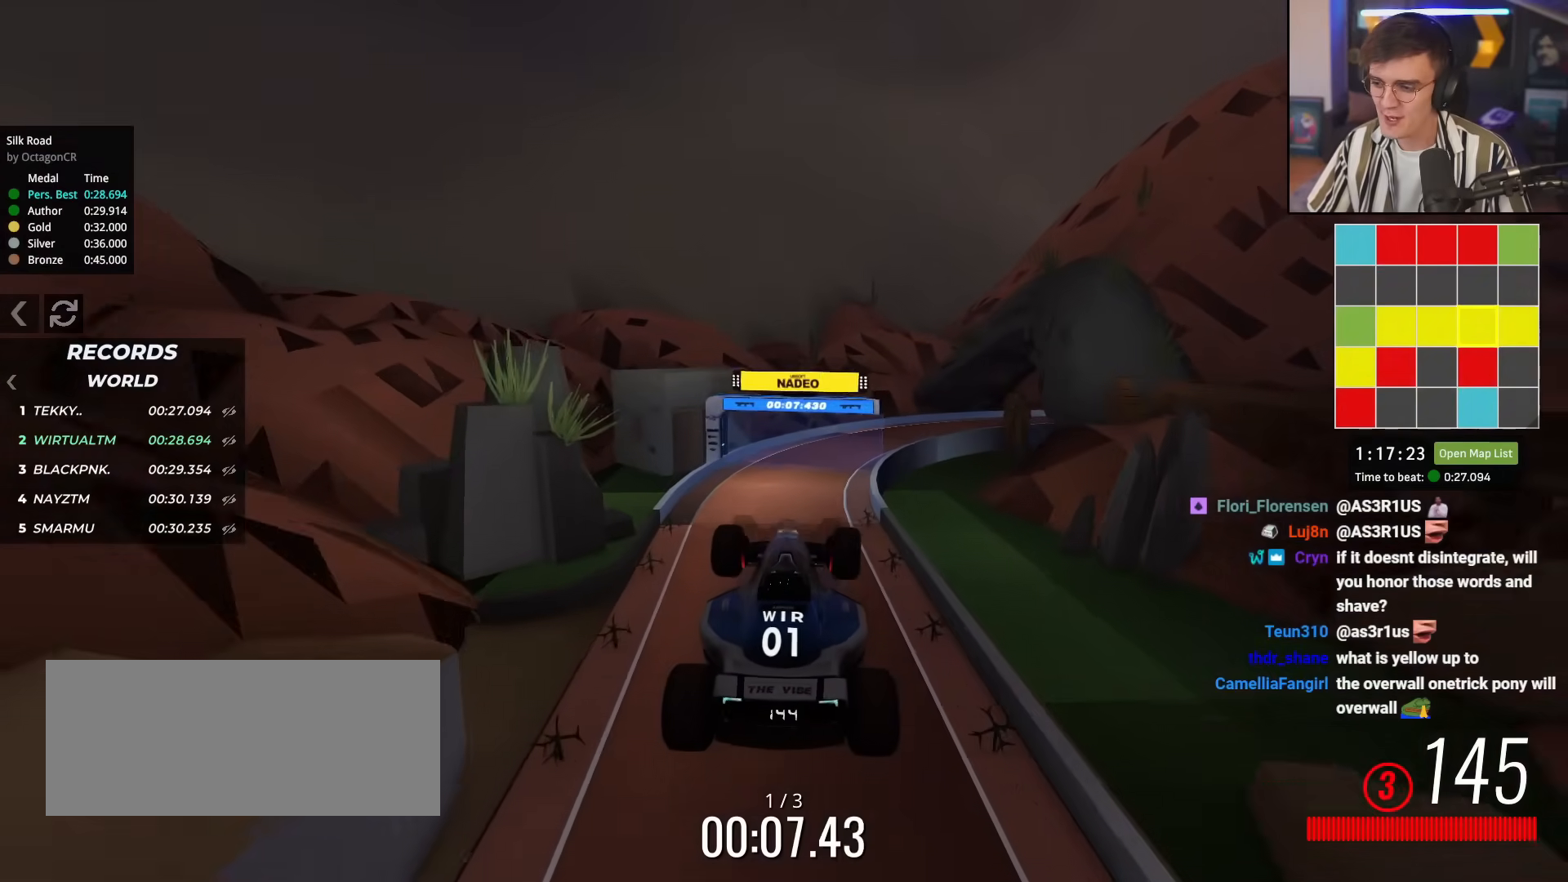
{"keys": ["up"], "events": [[267, "right", "up"], [367, "brake", "down"], [417, "brake", "up"]]}
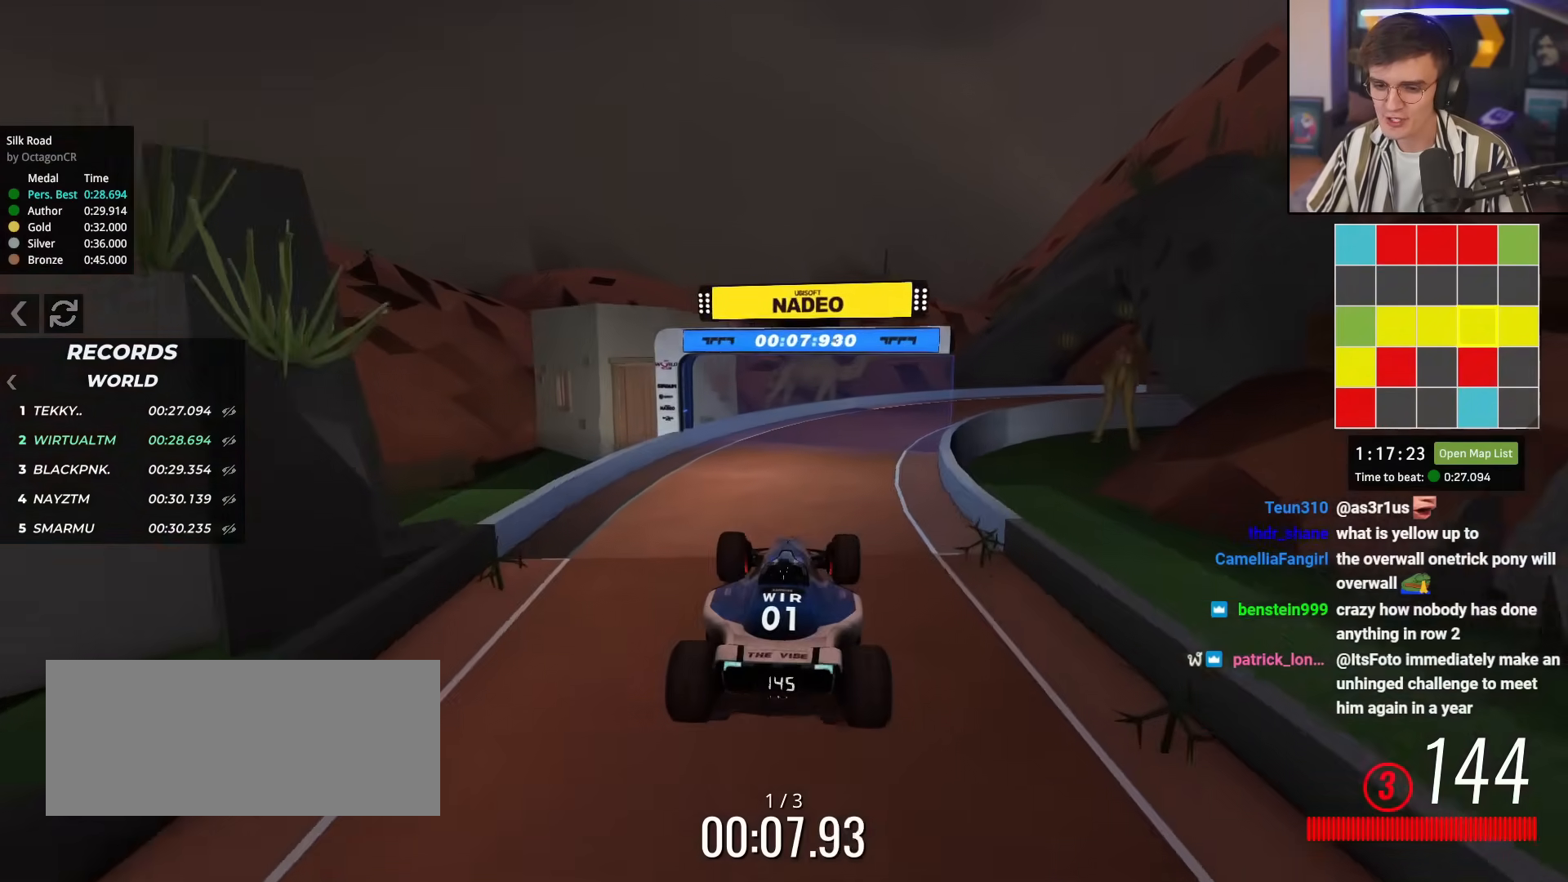
{"keys": ["right", "up"], "events": [[233, "right", "down"], [334, "right", "up"], [384, "right", "down"]]}
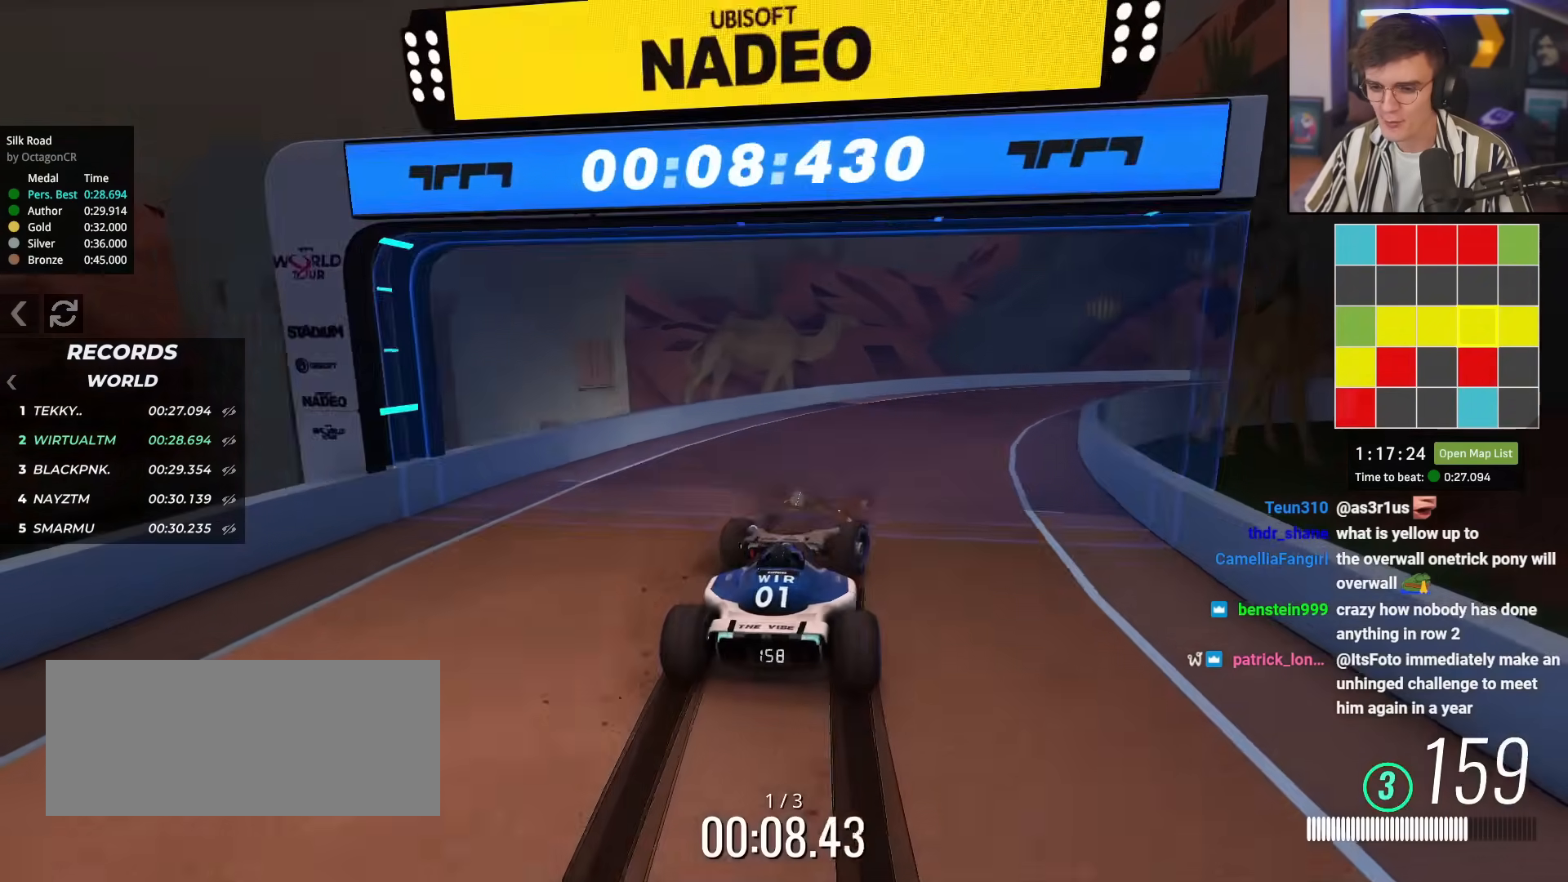
{"keys": ["right", "up"], "events": []}
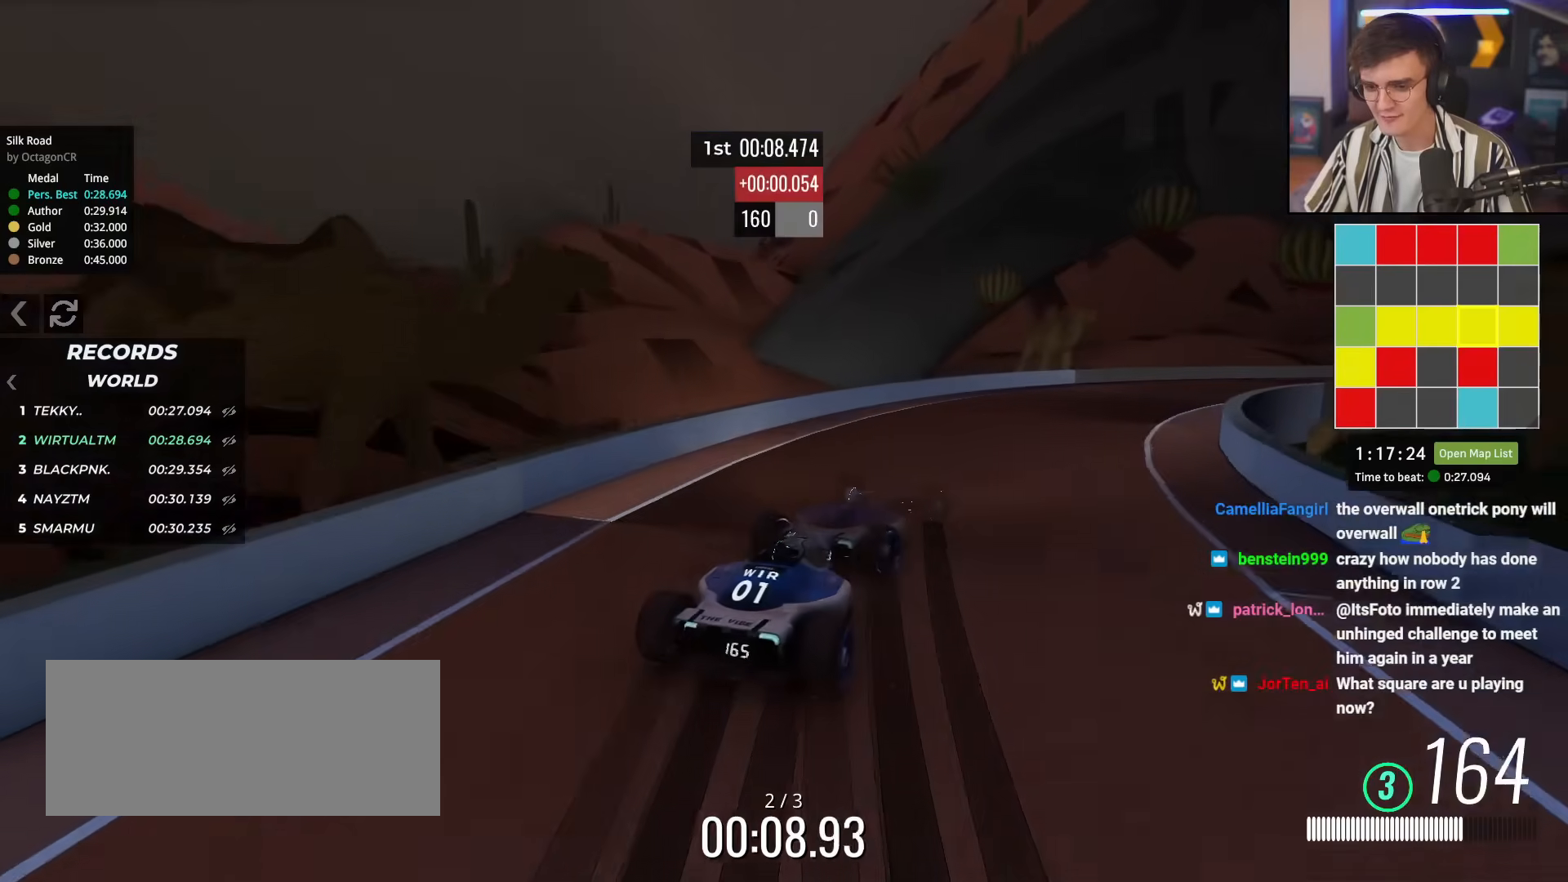
{"keys": ["right", "up"], "events": [[317, "right", "up"], [417, "right", "down"]]}
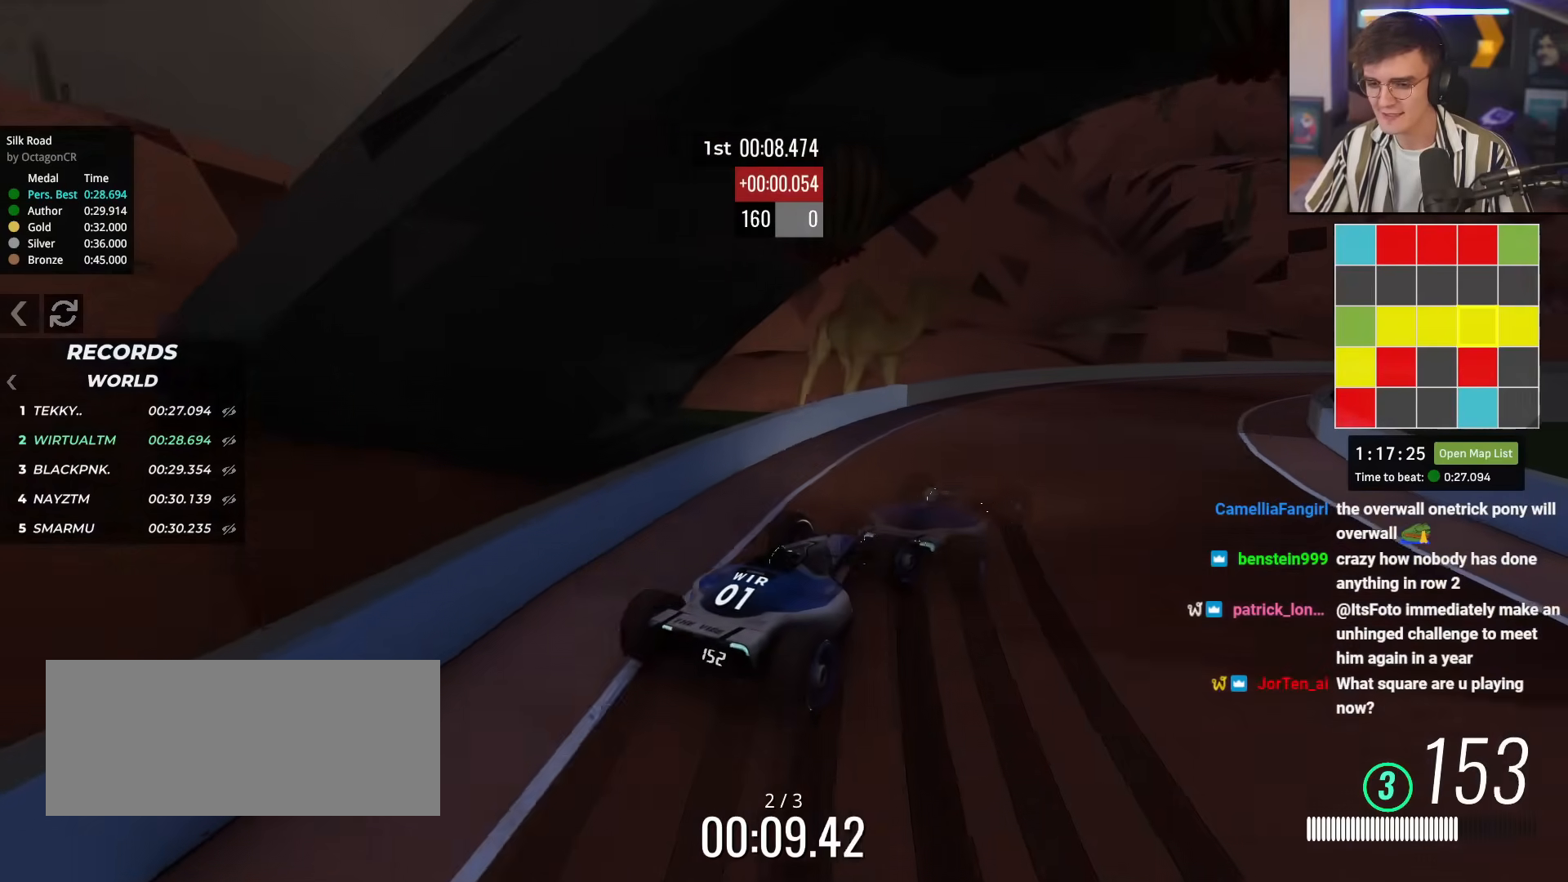
{"keys": ["up"], "events": [[150, "right", "up"], [234, "right", "down"], [434, "right", "up"]]}
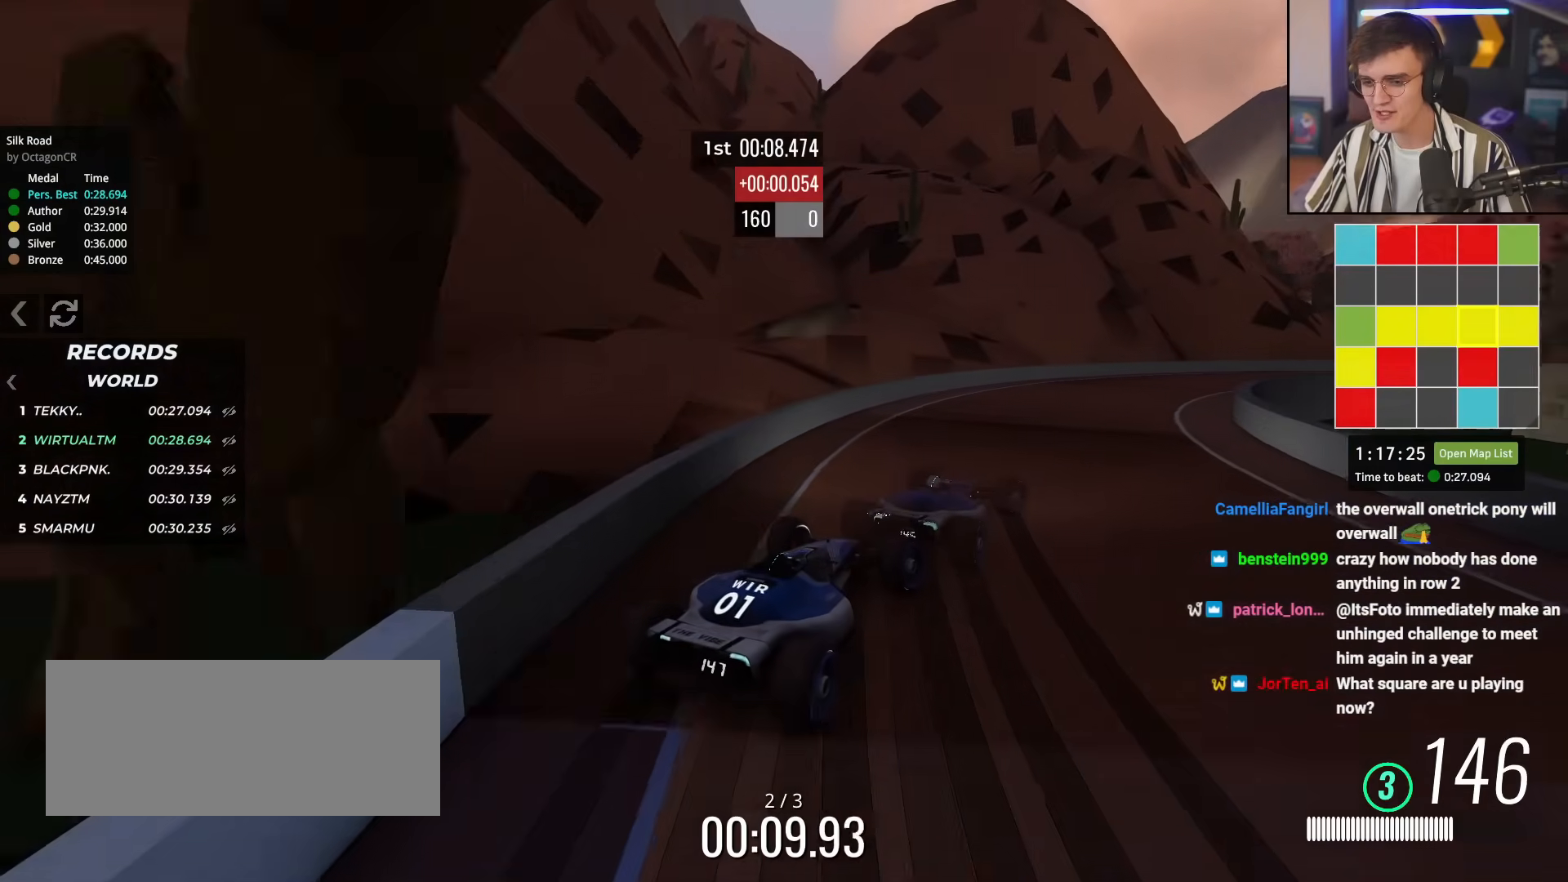
{"keys": ["right", "up"], "events": [[67, "right", "down"], [200, "right", "up"], [300, "right", "down"]]}
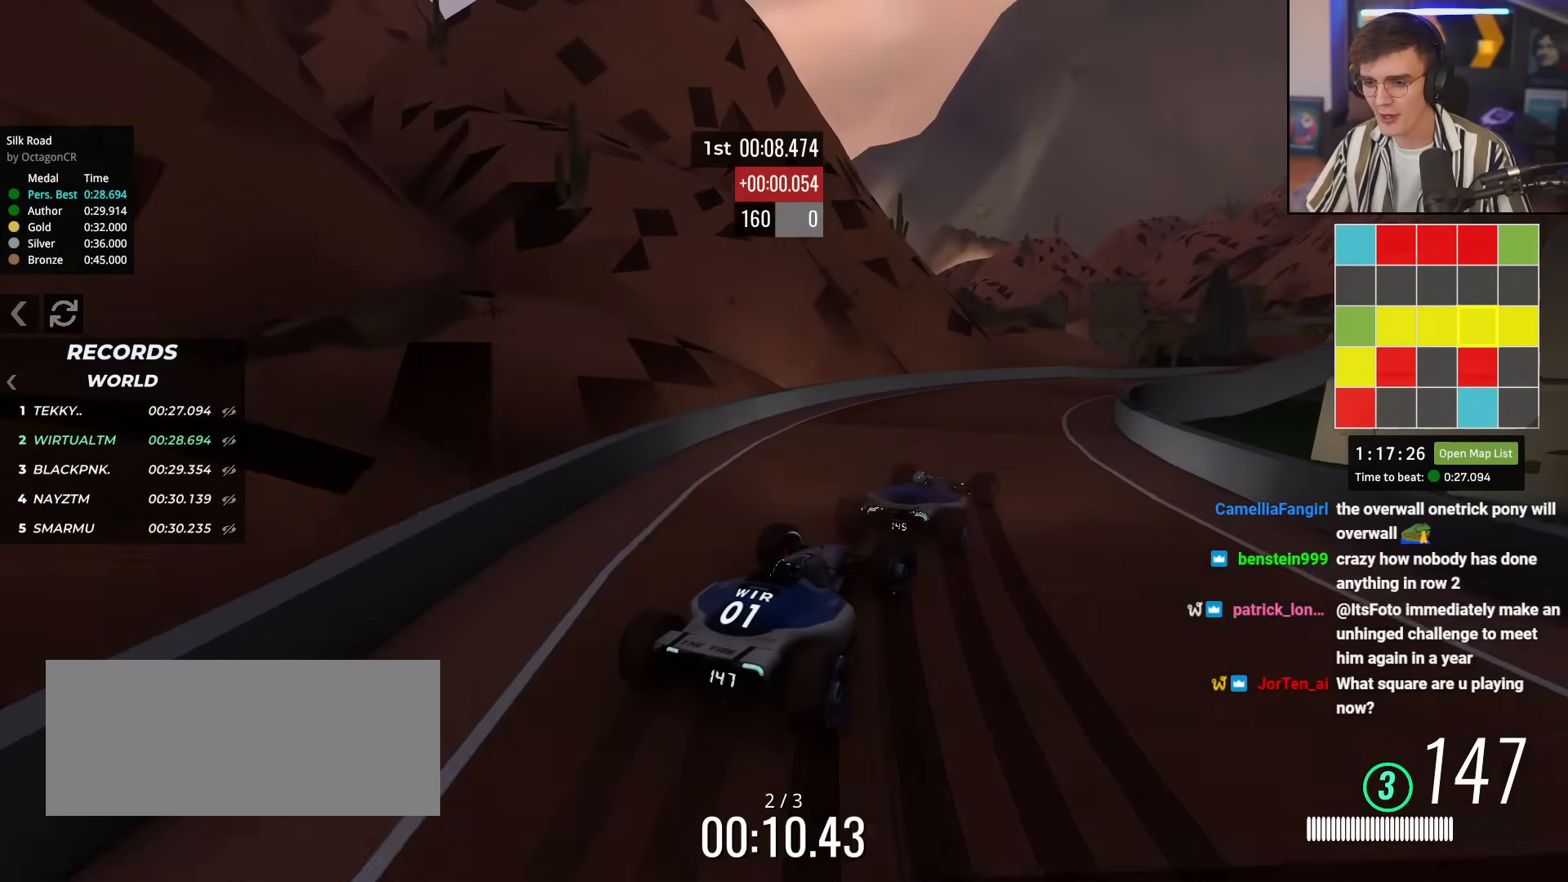
{"keys": ["up"], "events": [[34, "right", "up"], [184, "right", "down"], [217, "right", "up"], [367, "right", "down"], [501, "right", "up"]]}
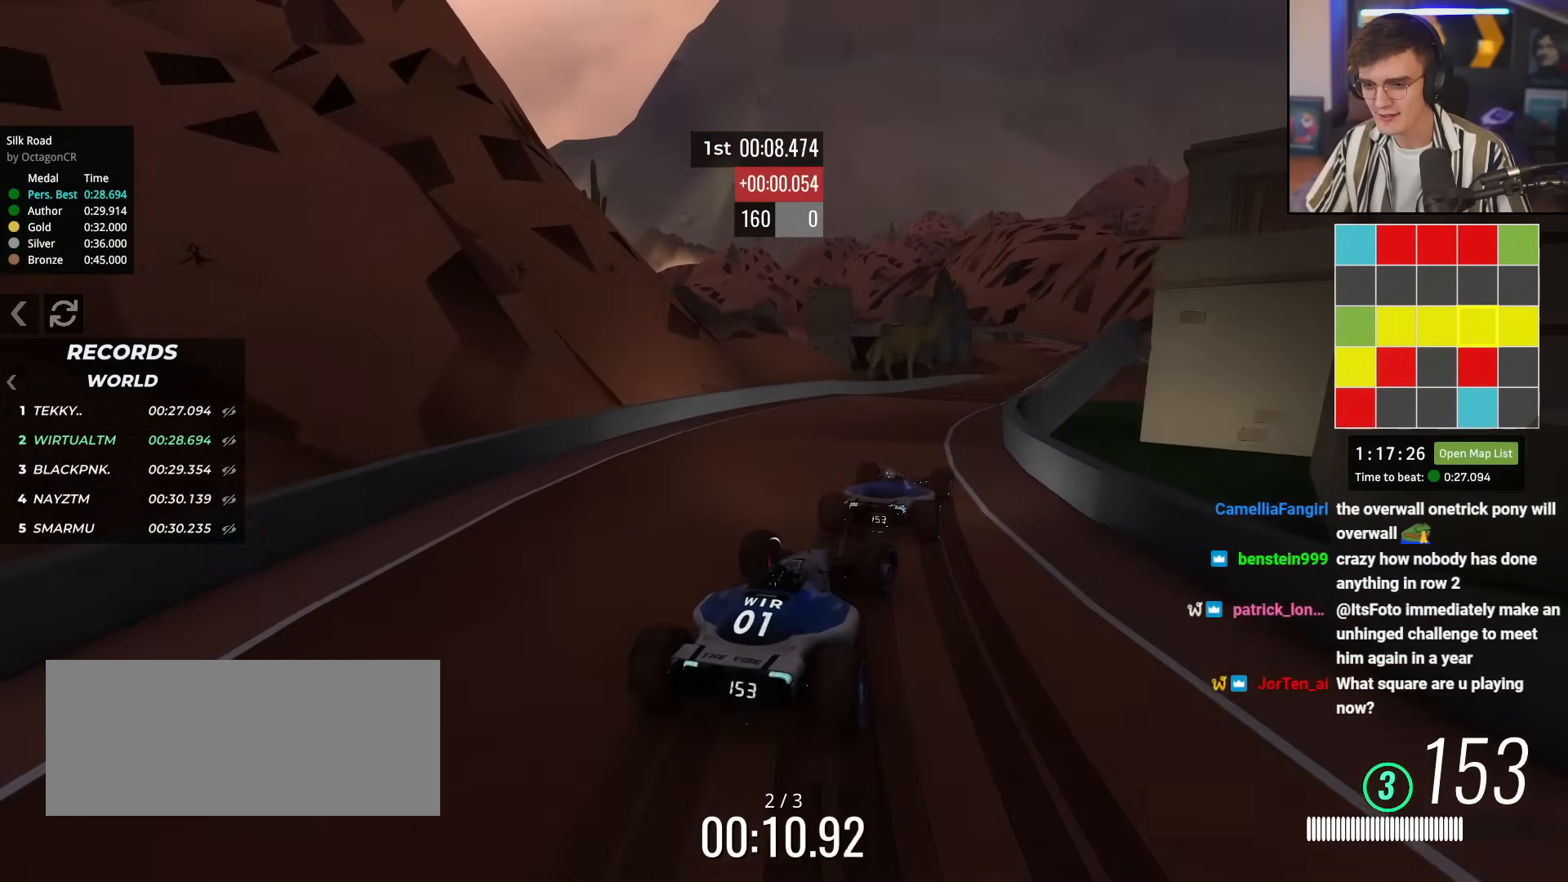
{"keys": ["right", "up"], "events": [[100, "right", "down"], [183, "right", "up"], [384, "right", "down"]]}
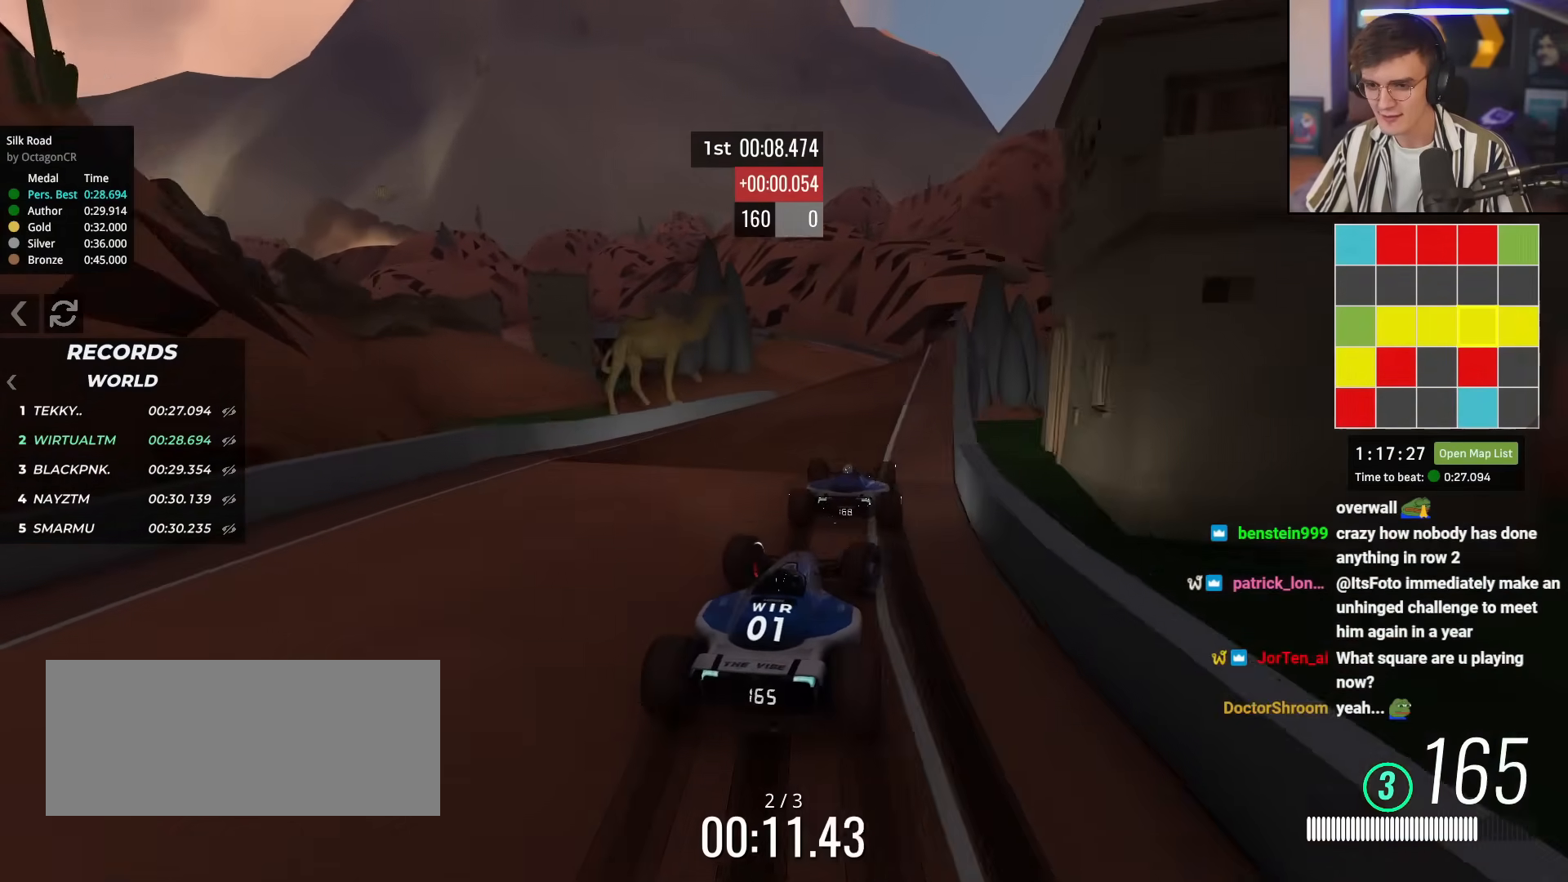
{"keys": ["left", "up"], "events": [[17, "right", "up"], [201, "left", "down"], [301, "left", "up"], [401, "left", "down"]]}
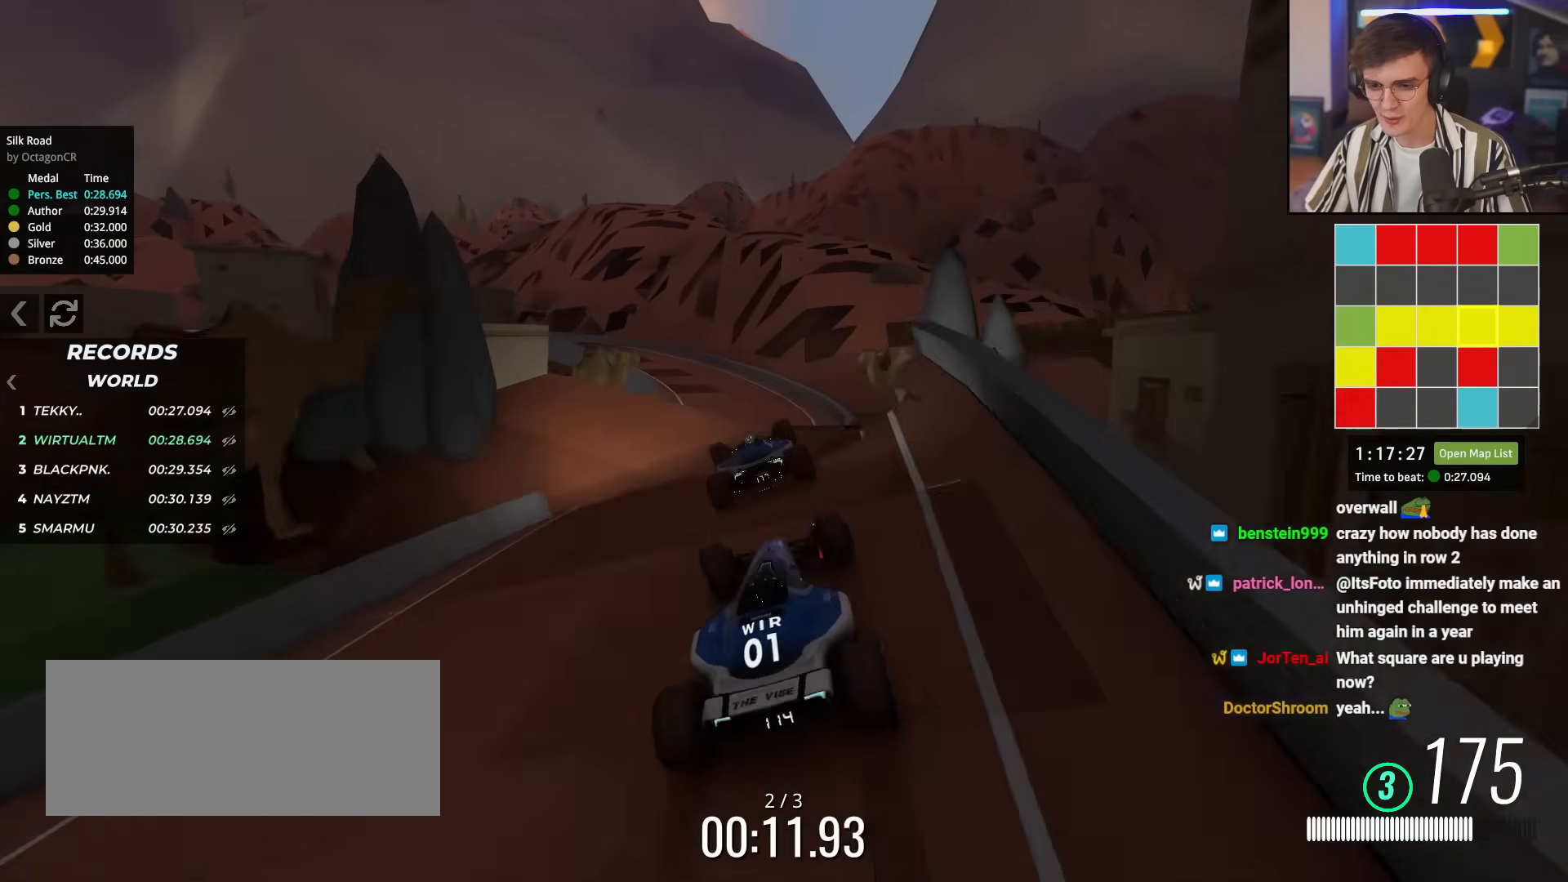
{"keys": ["brake", "left", "up"], "events": [[33, "up", "up"], [83, "left", "up"], [183, "up", "down"], [400, "left", "down"], [500, "brake", "down"]]}
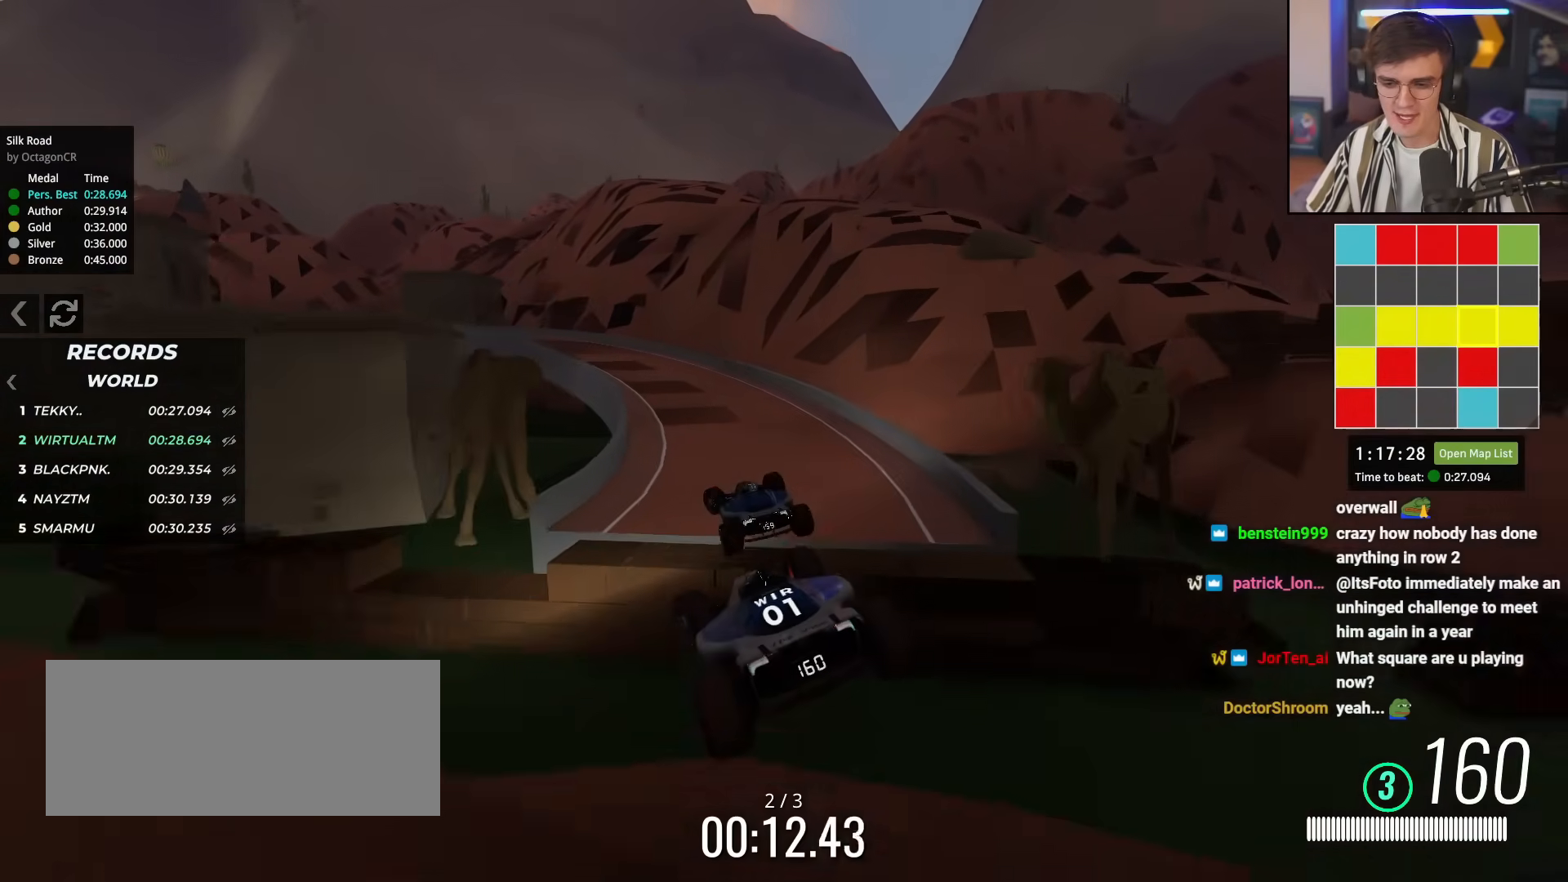
{"keys": ["left", "up"], "events": [[50, "brake", "up"], [201, "left", "up"], [467, "left", "down"]]}
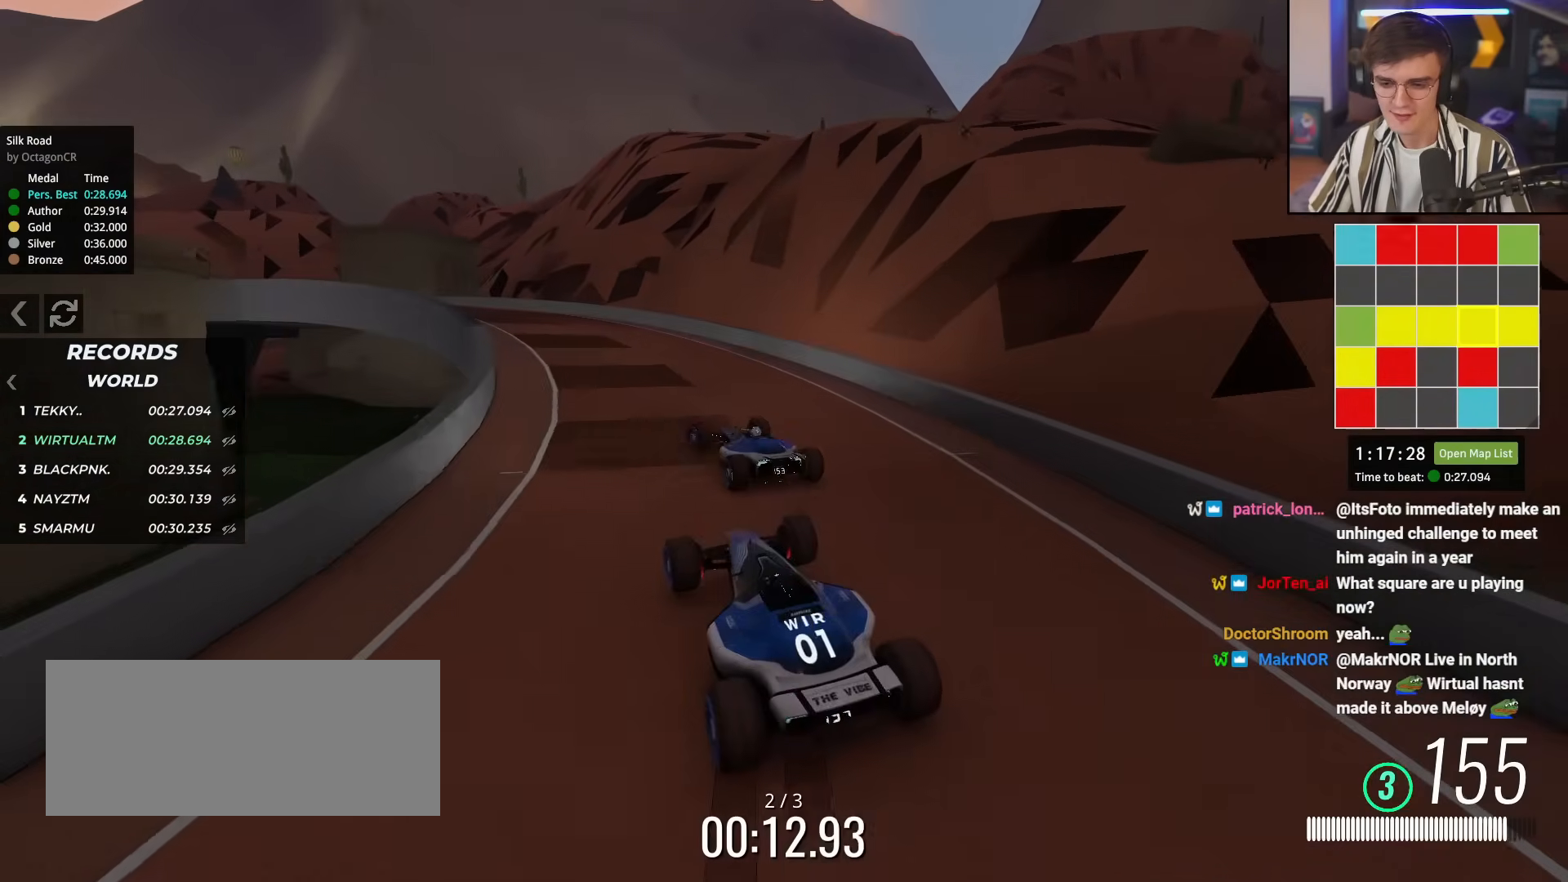
{"keys": ["left", "up"], "events": [[67, "left", "up"], [167, "left", "down"]]}
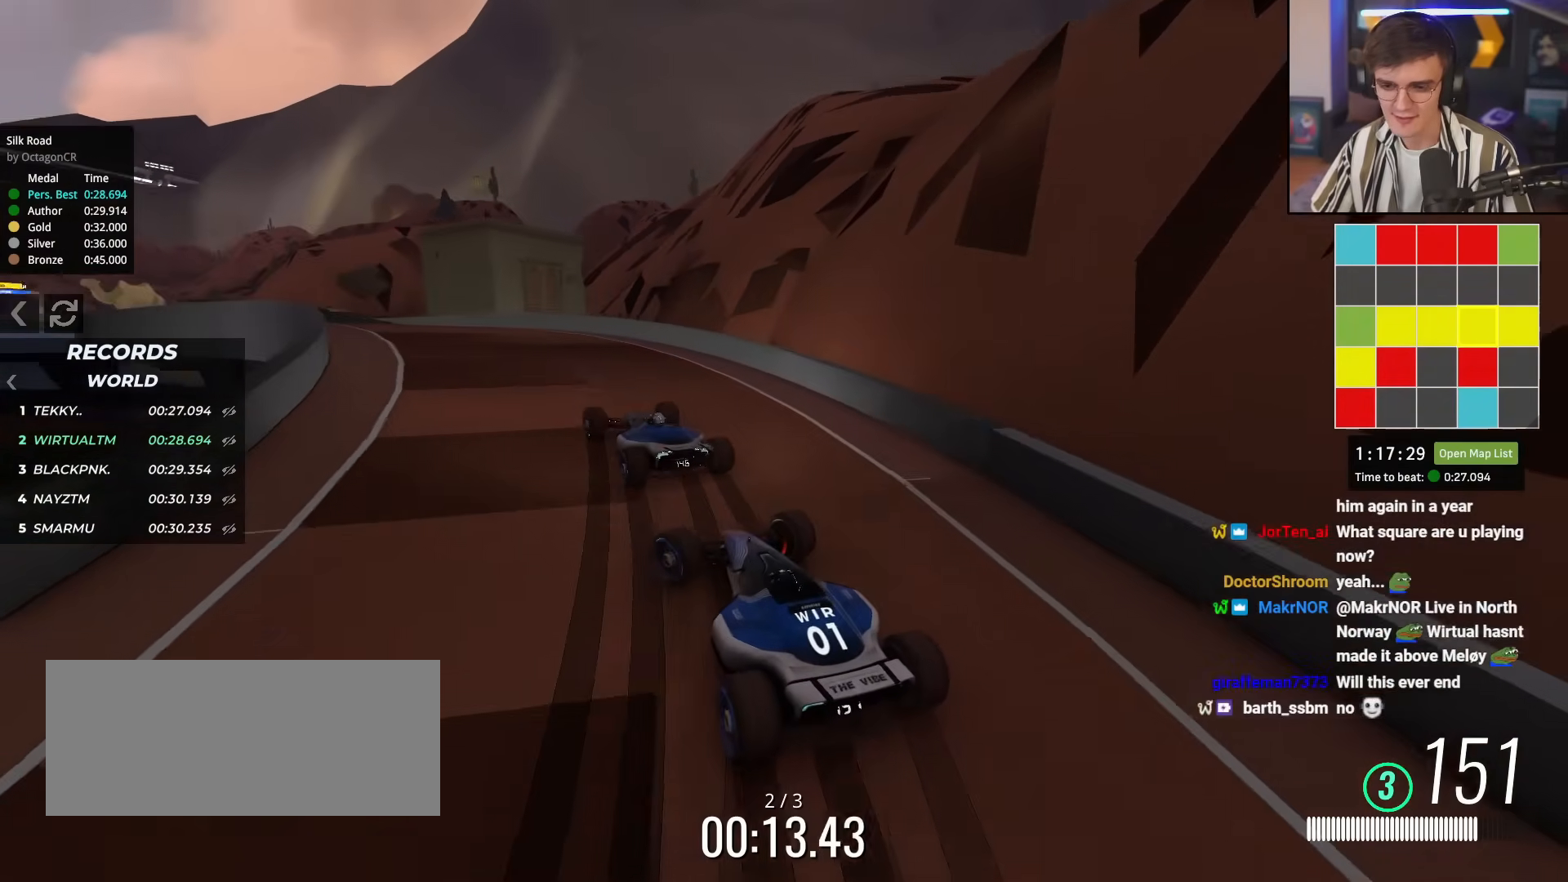
{"keys": ["up"], "events": [[267, "left", "up"], [367, "right", "down"], [467, "right", "up"]]}
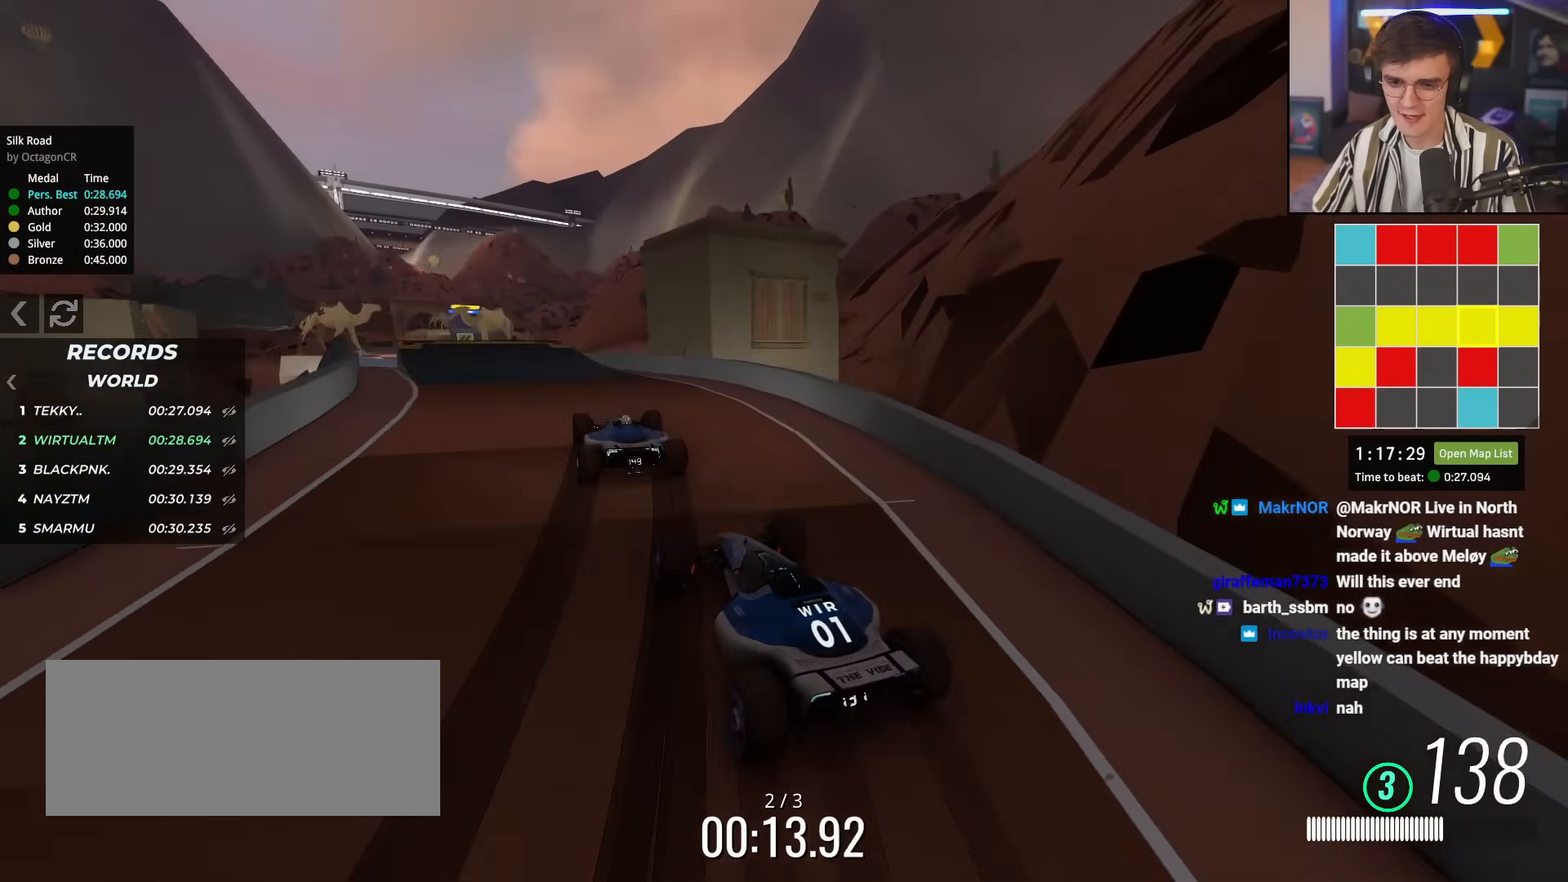
{"keys": ["up"], "events": [[283, "left", "down"], [384, "left", "up"]]}
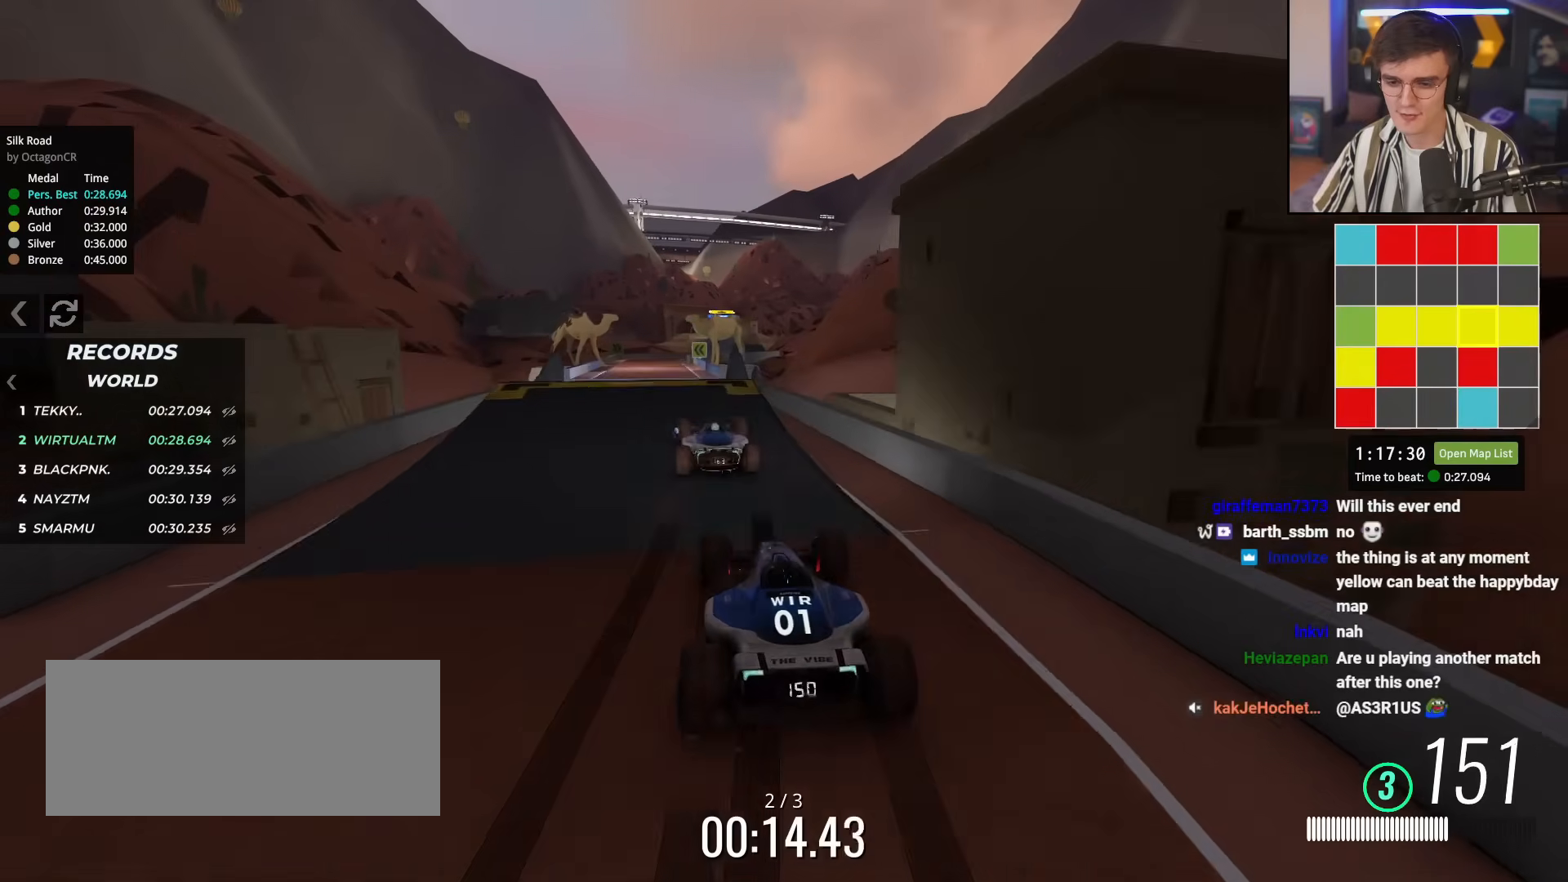
{"keys": ["up"], "events": [[67, "left", "down"], [167, "left", "up"], [251, "right", "down"], [301, "right", "up"]]}
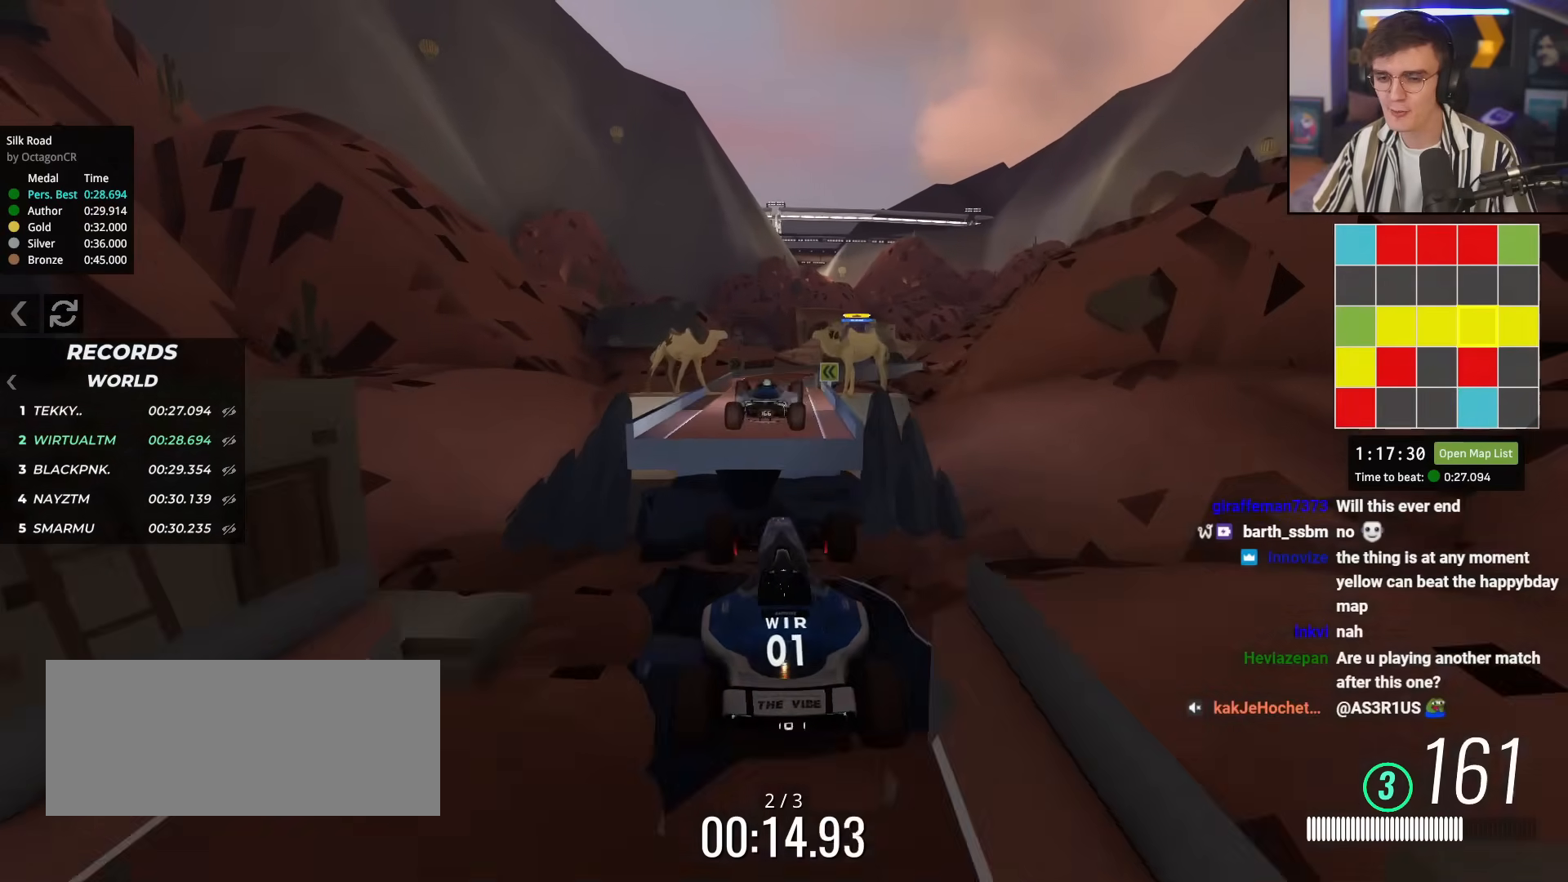
{"keys": ["up"], "events": []}
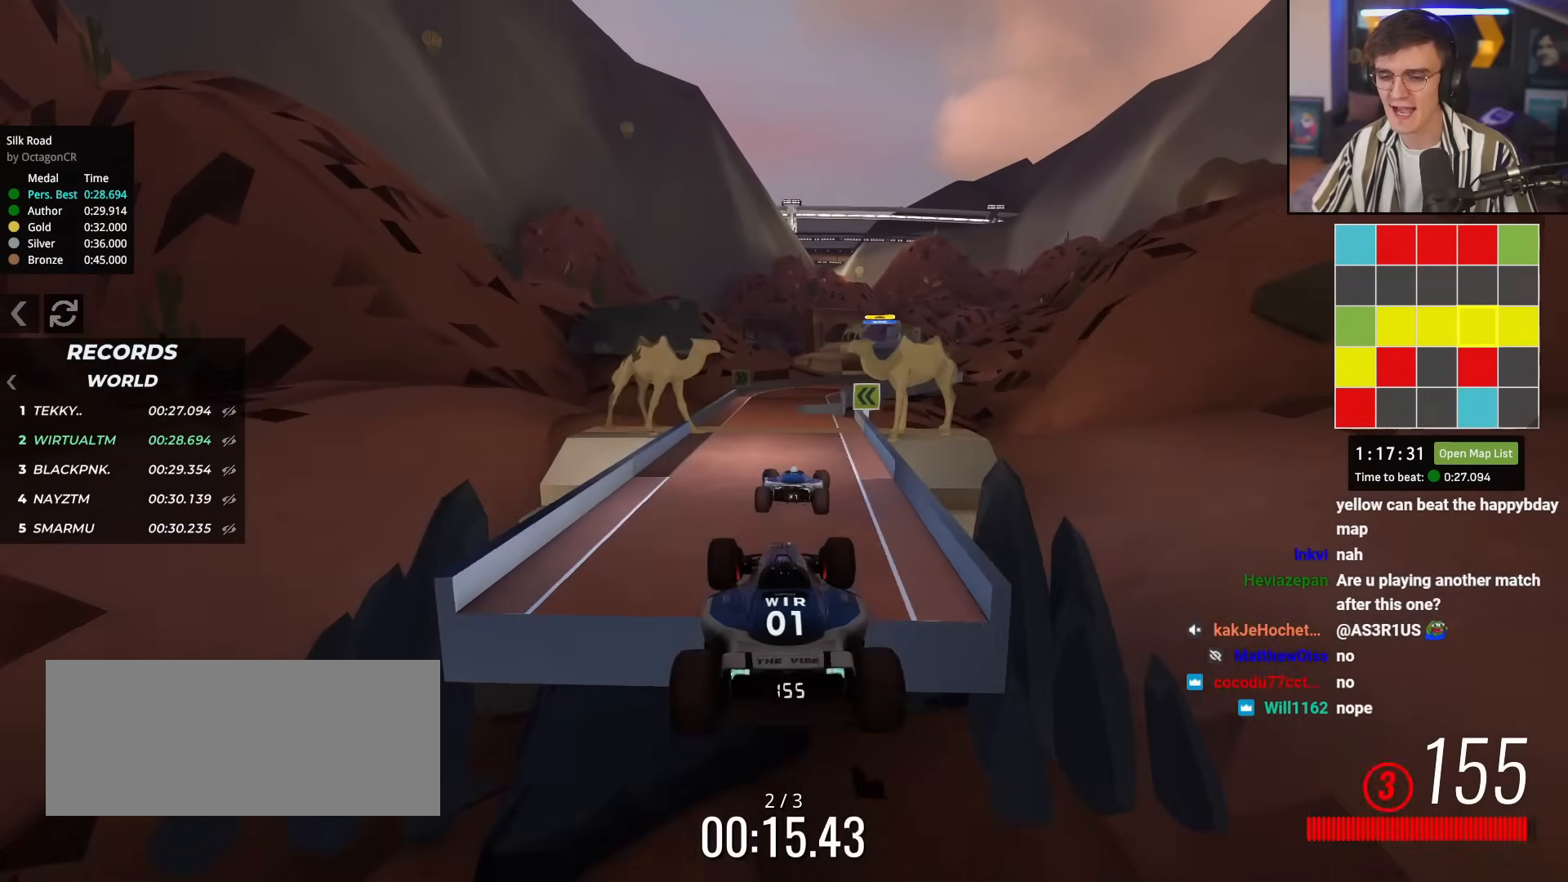
{"keys": ["up"], "events": []}
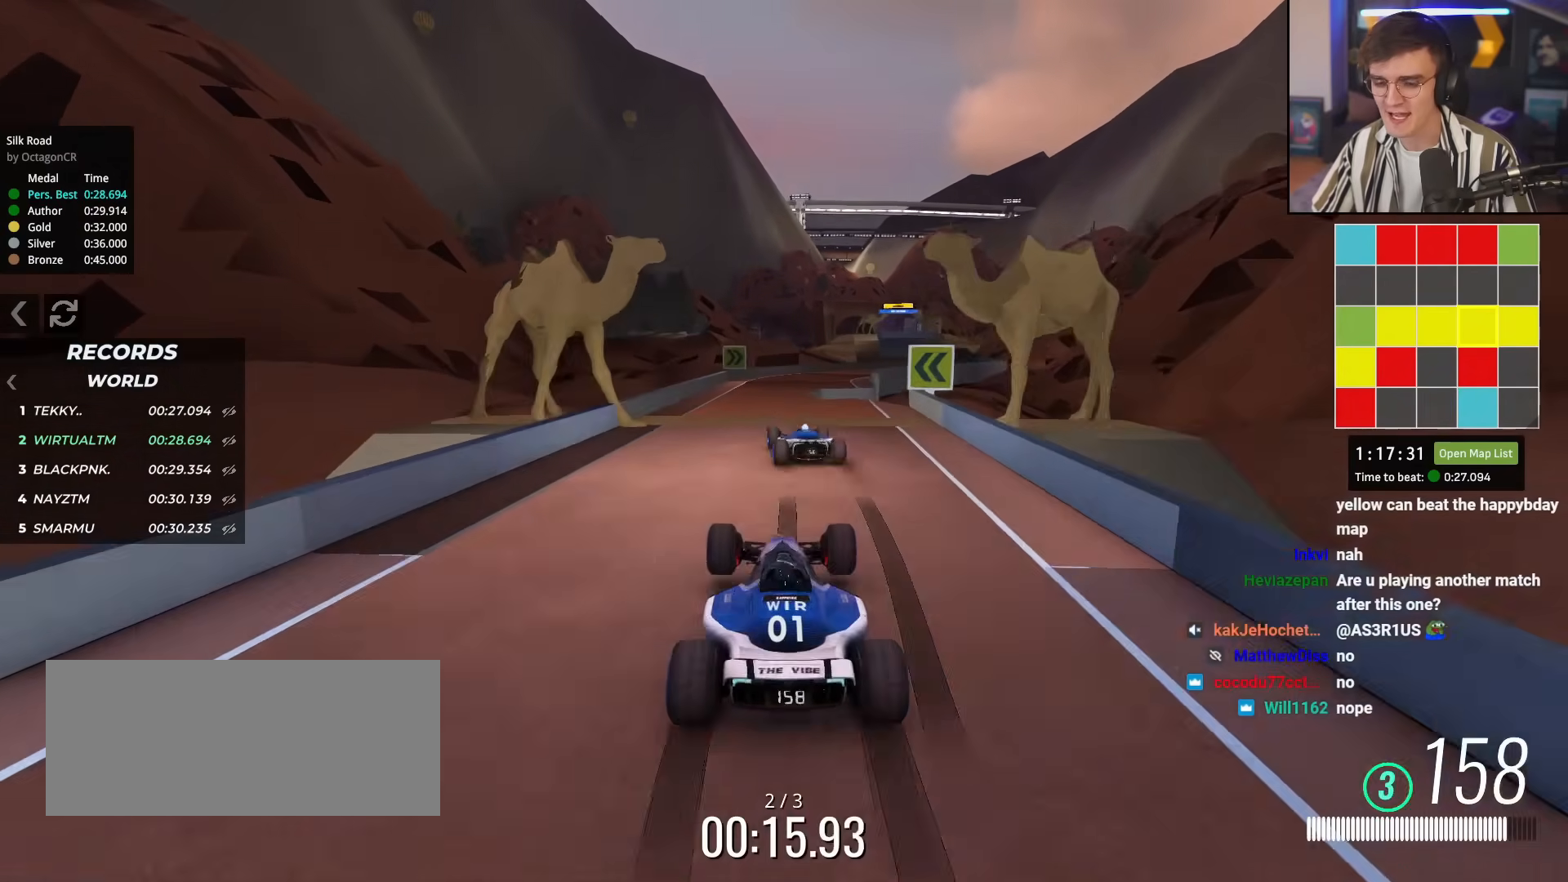
{"keys": ["up"], "events": [[400, "right", "down"], [484, "right", "up"]]}
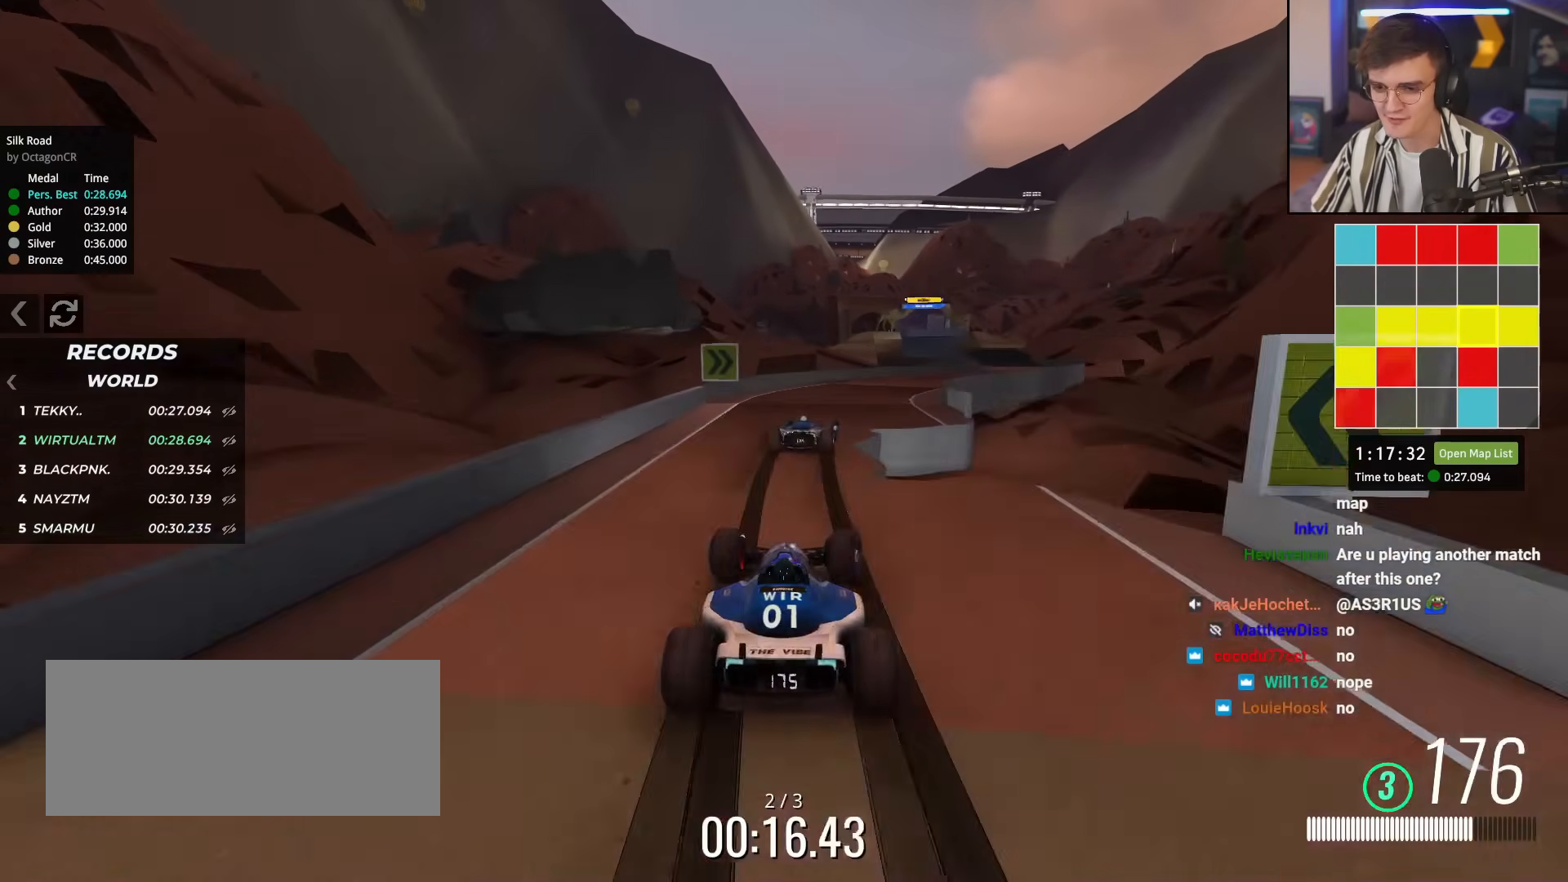
{"keys": ["right", "up"], "events": [[84, "right", "down"], [267, "right", "up"], [317, "right", "down"], [417, "right", "up"], [501, "right", "down"]]}
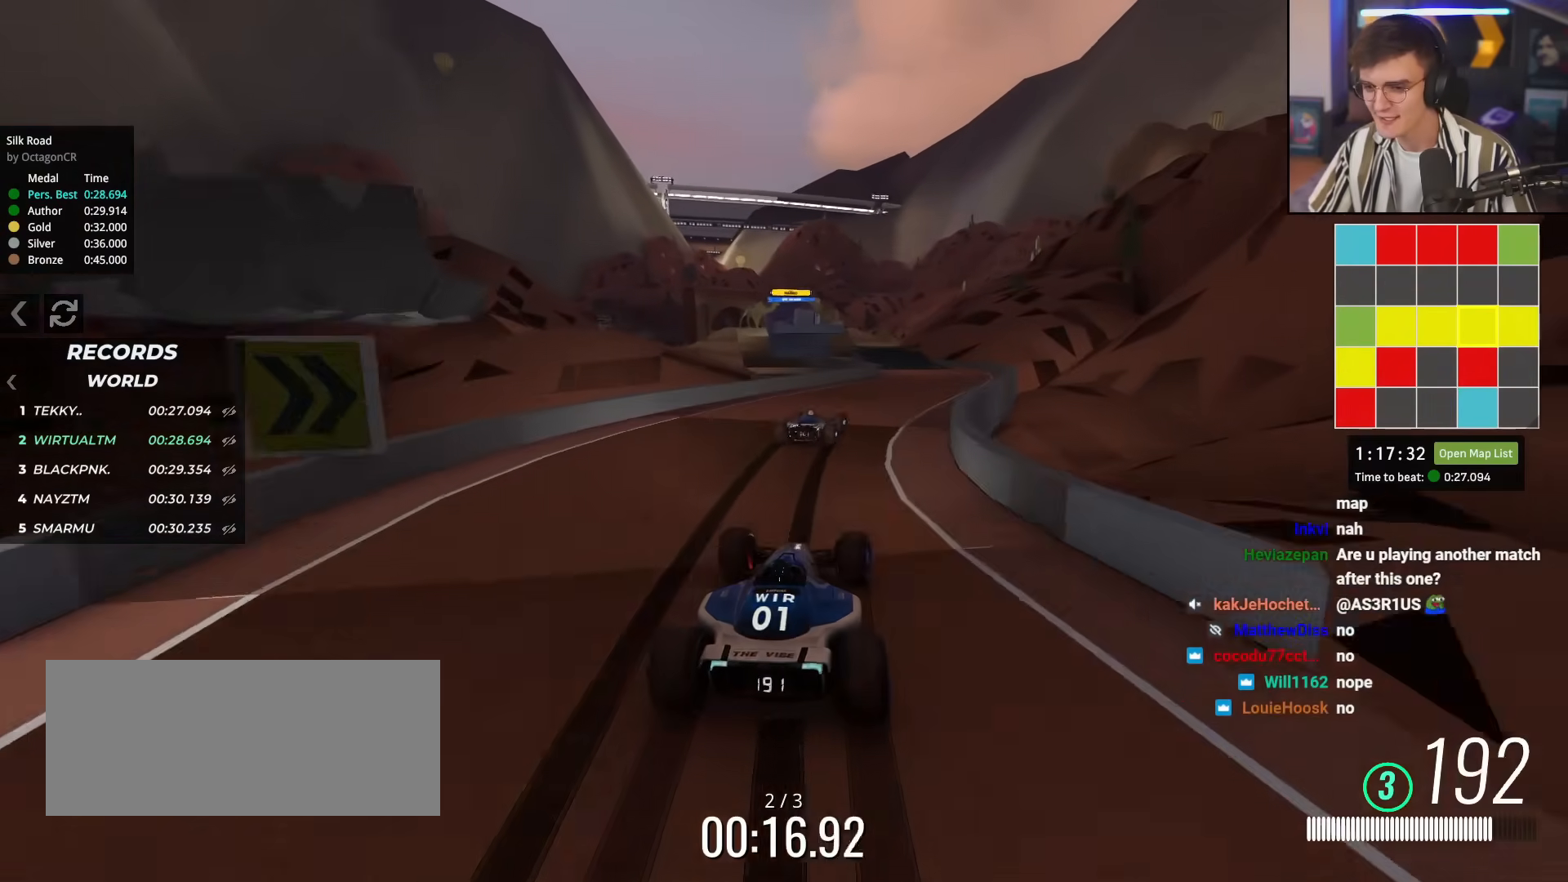
{"keys": ["up"], "events": [[100, "right", "up"]]}
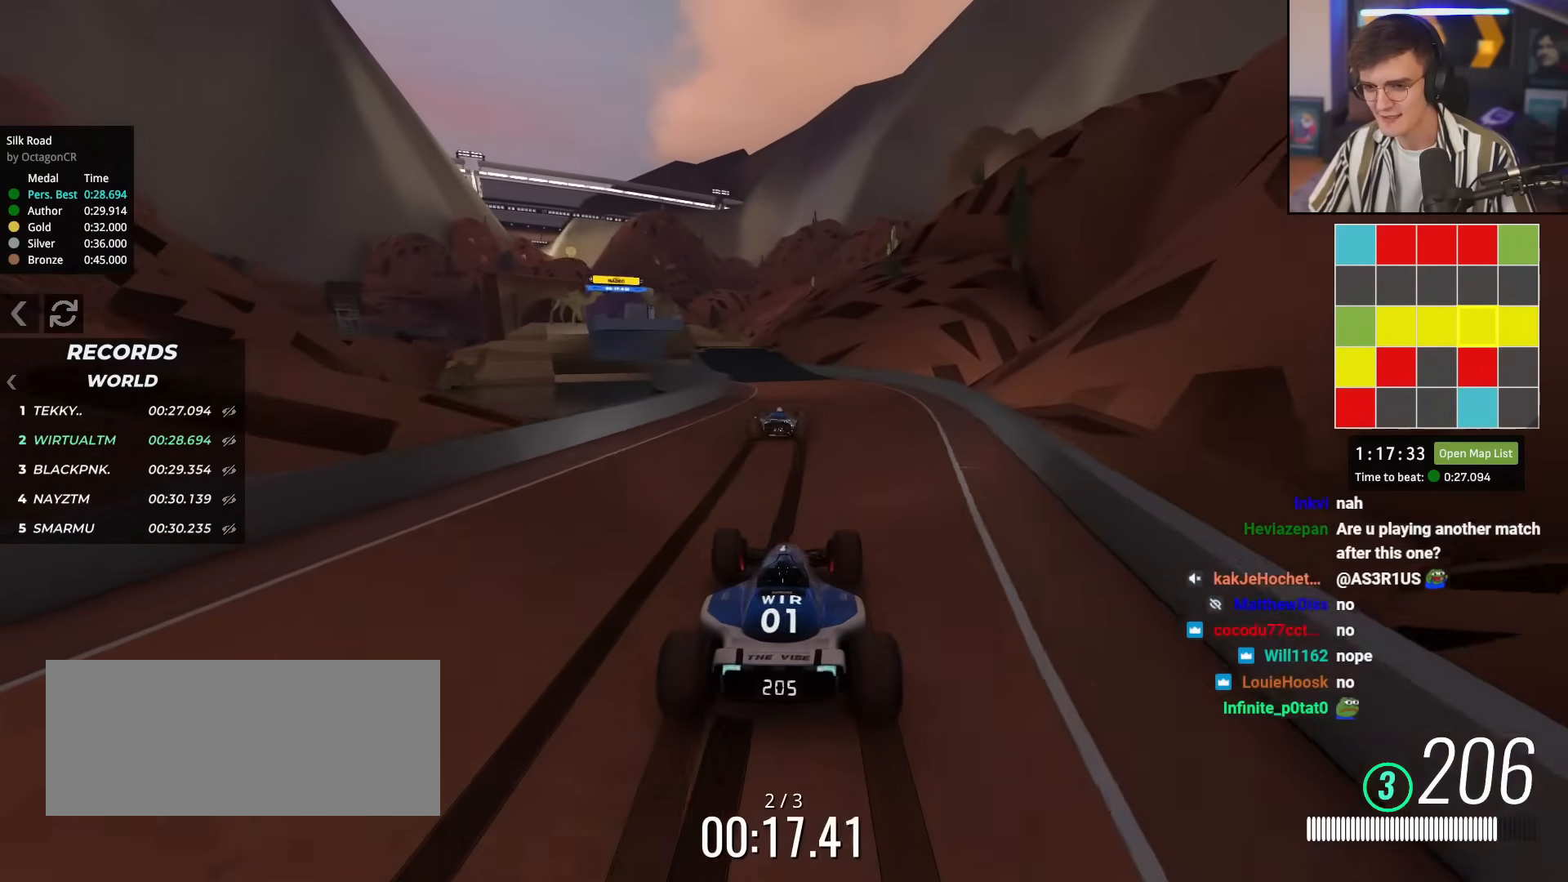
{"keys": ["up"], "events": [[33, "left", "down"], [133, "left", "up"], [267, "left", "down"], [367, "left", "up"]]}
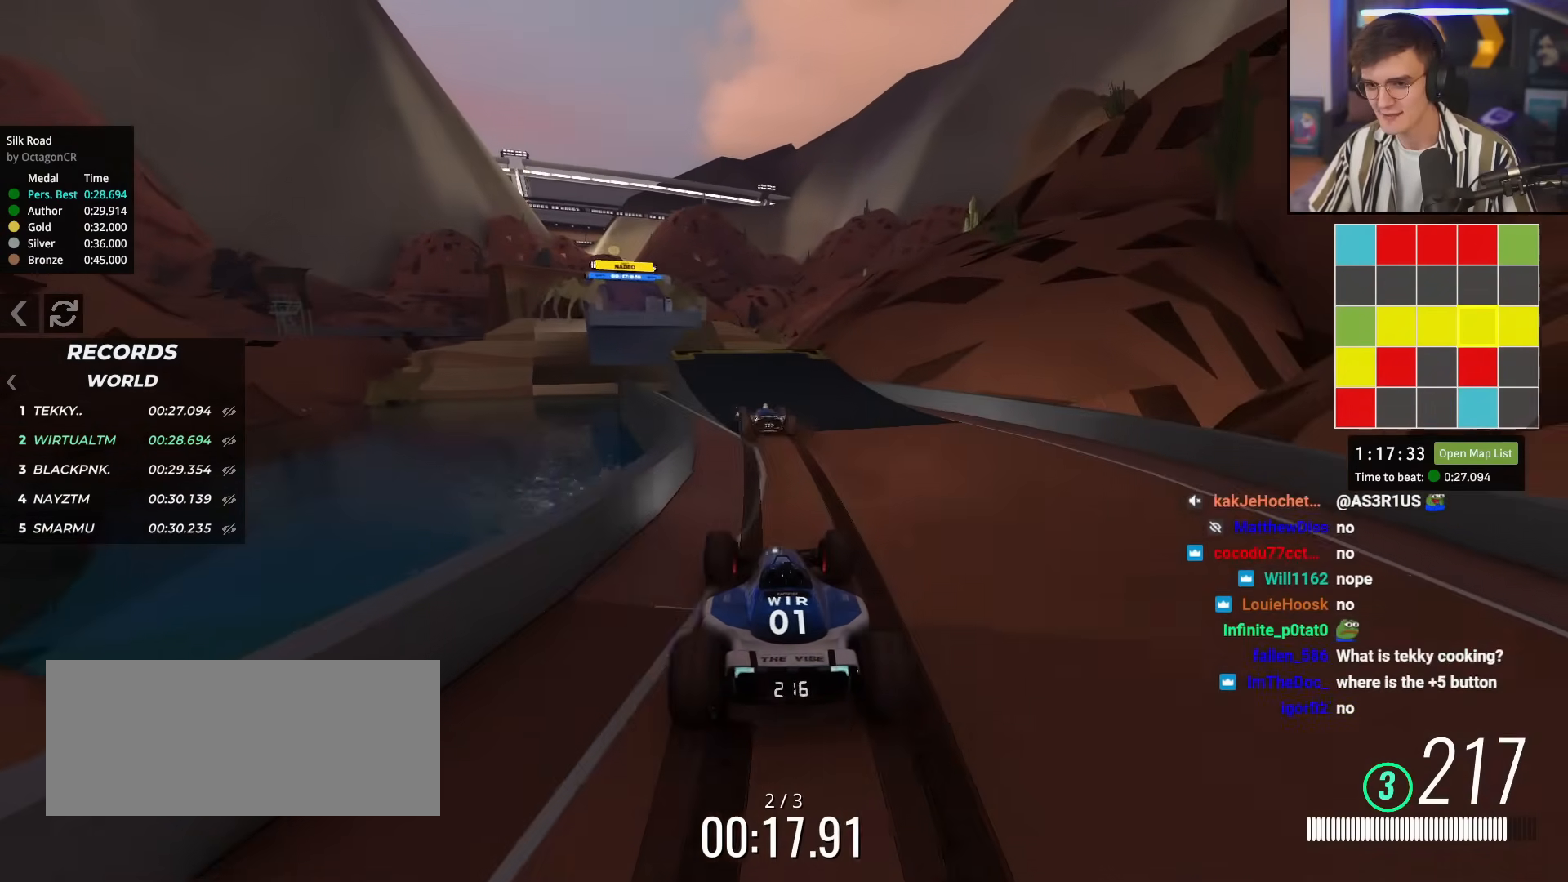
{"keys": ["right", "up"], "events": [[50, "left", "down"], [334, "left", "up"], [384, "right", "down"]]}
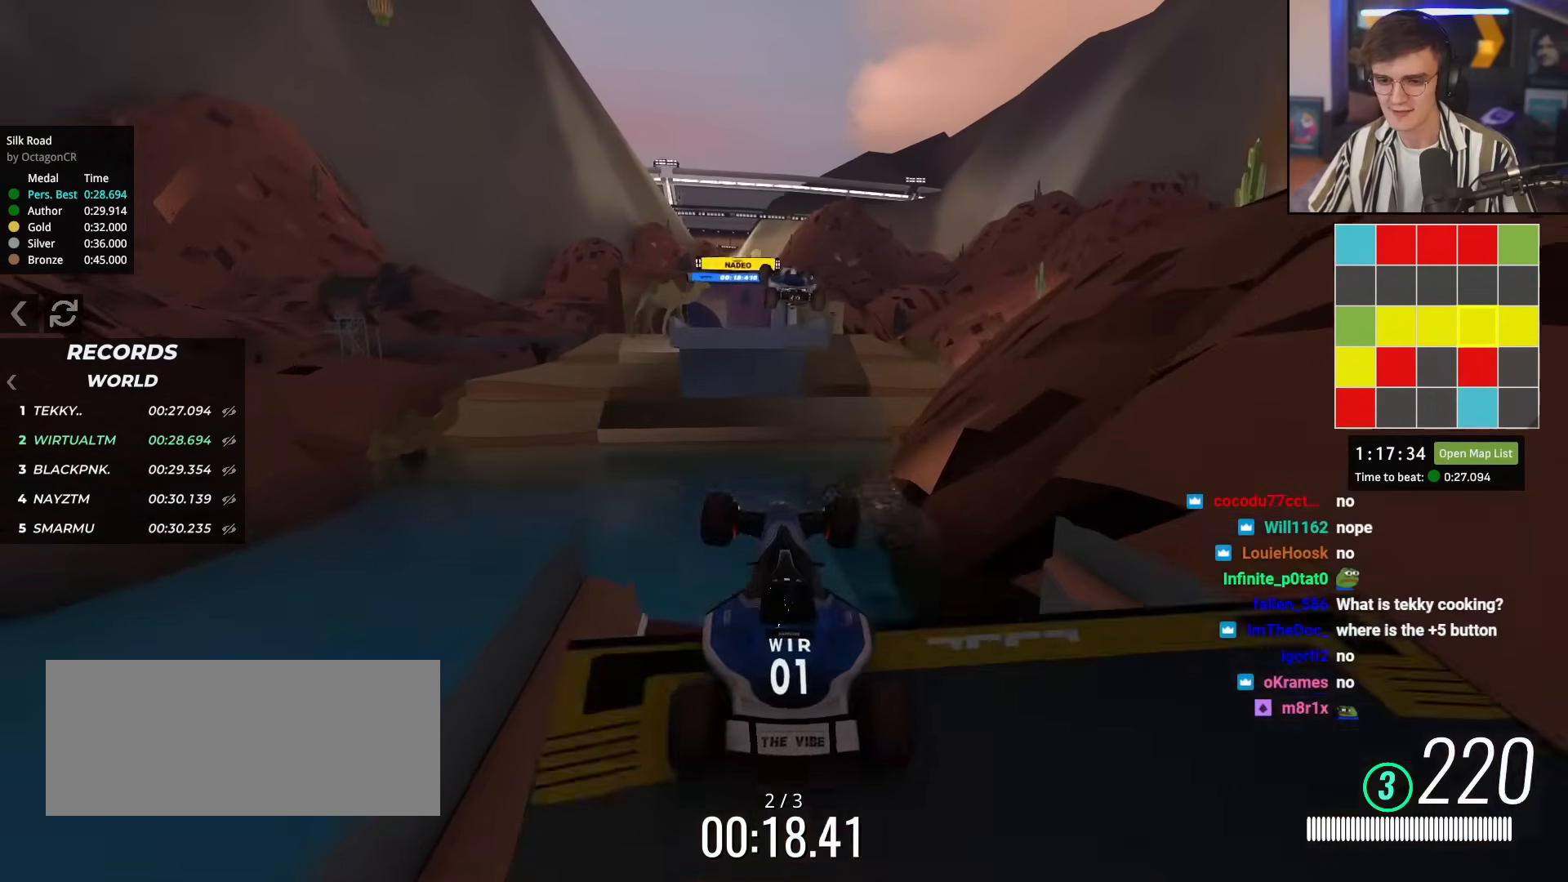
{"keys": ["right"], "events": [[250, "up", "up"]]}
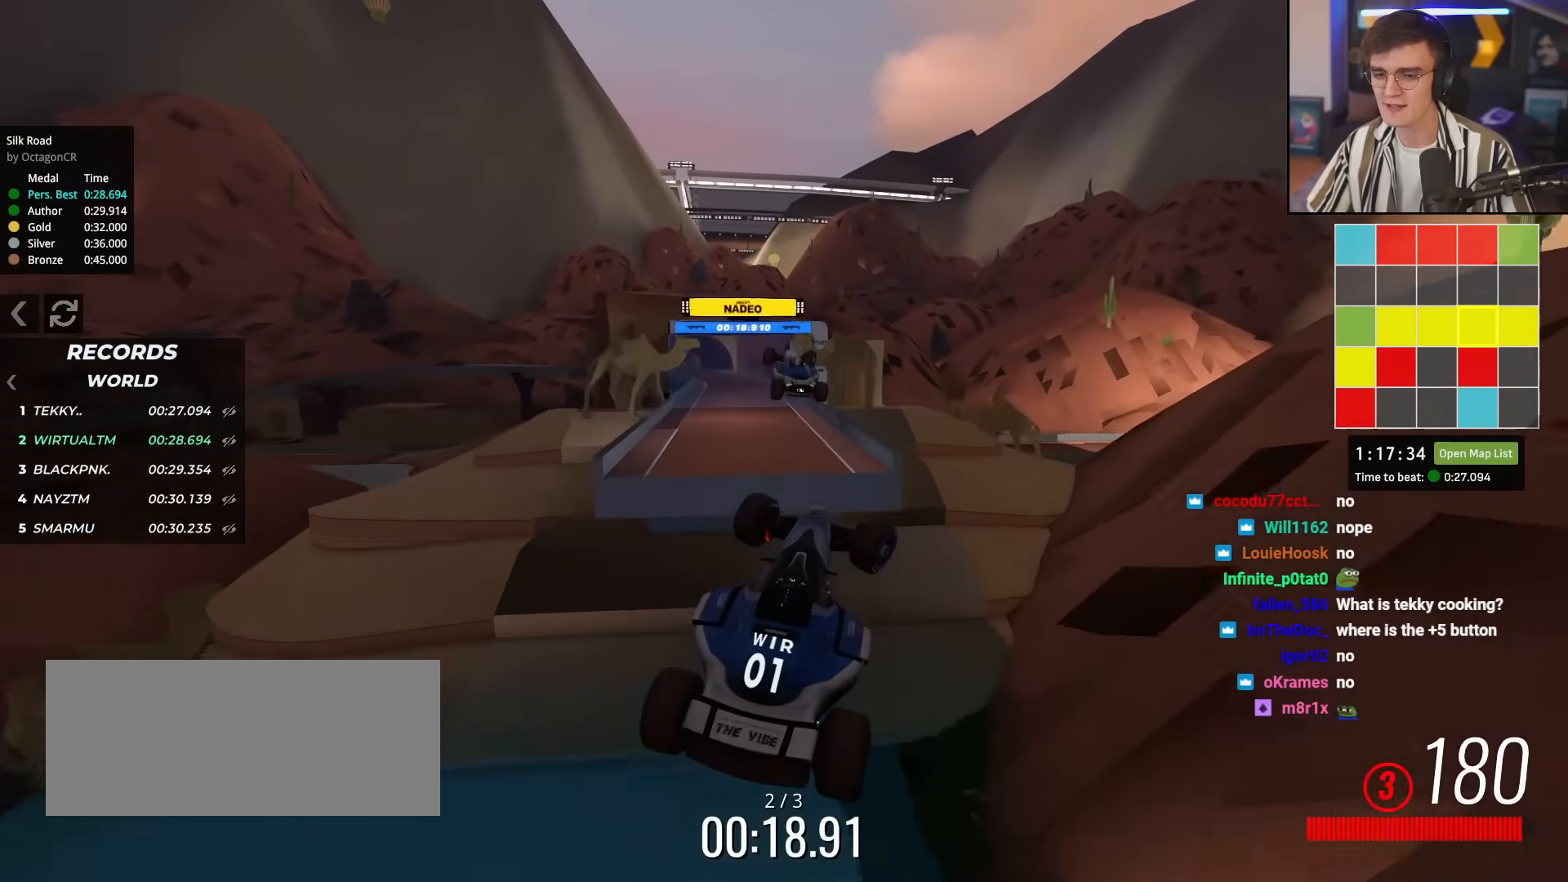
{"keys": ["right"], "events": []}
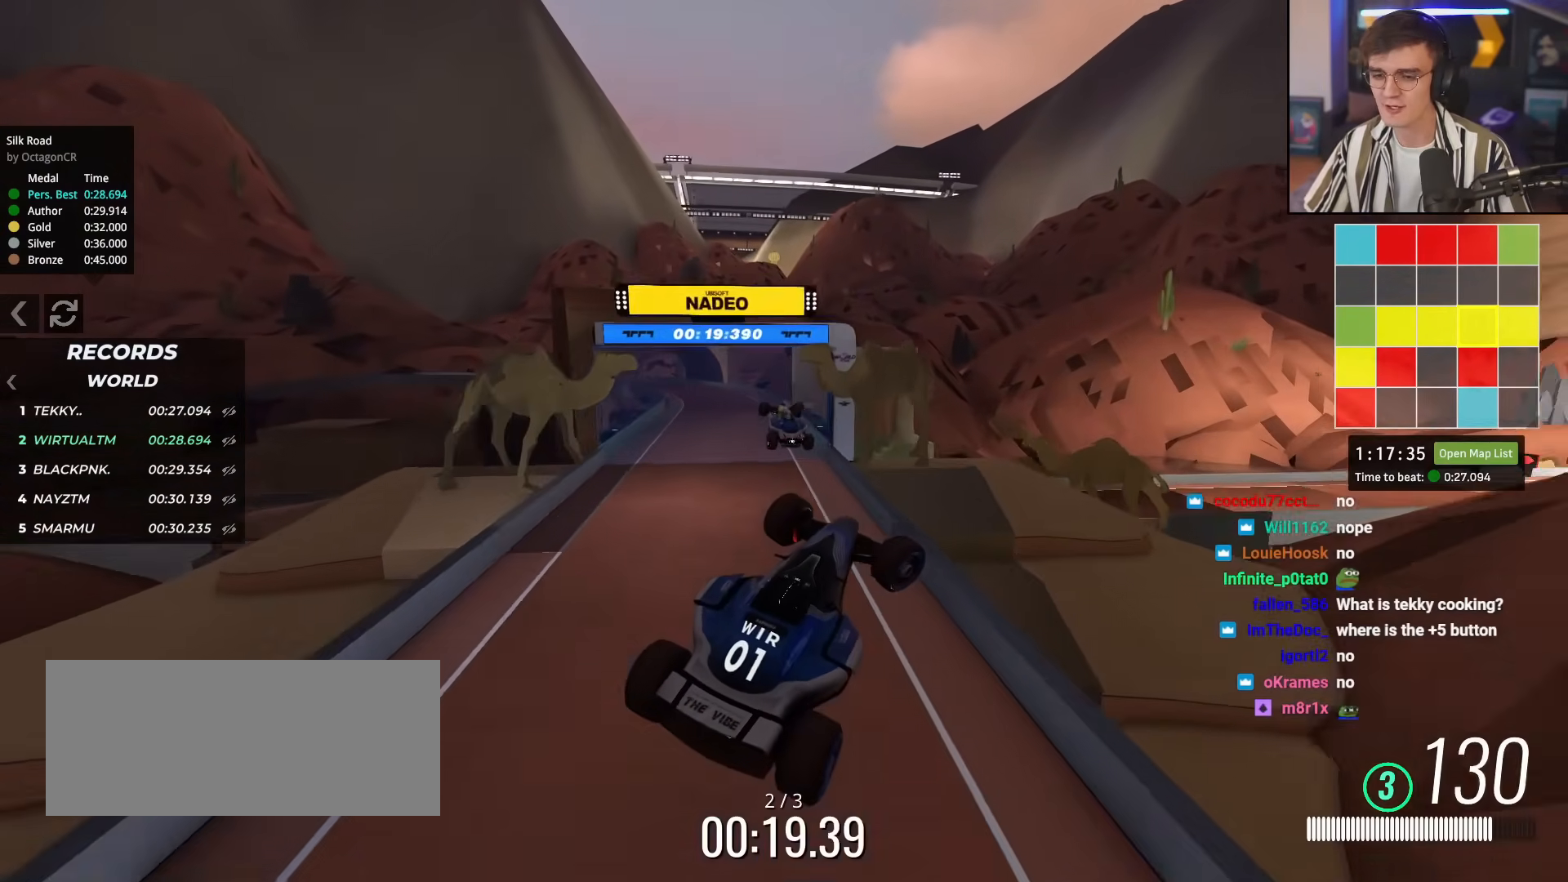
{"keys": [], "events": [[250, "up", "down"], [467, "right", "up"], [483, "up", "up"]]}